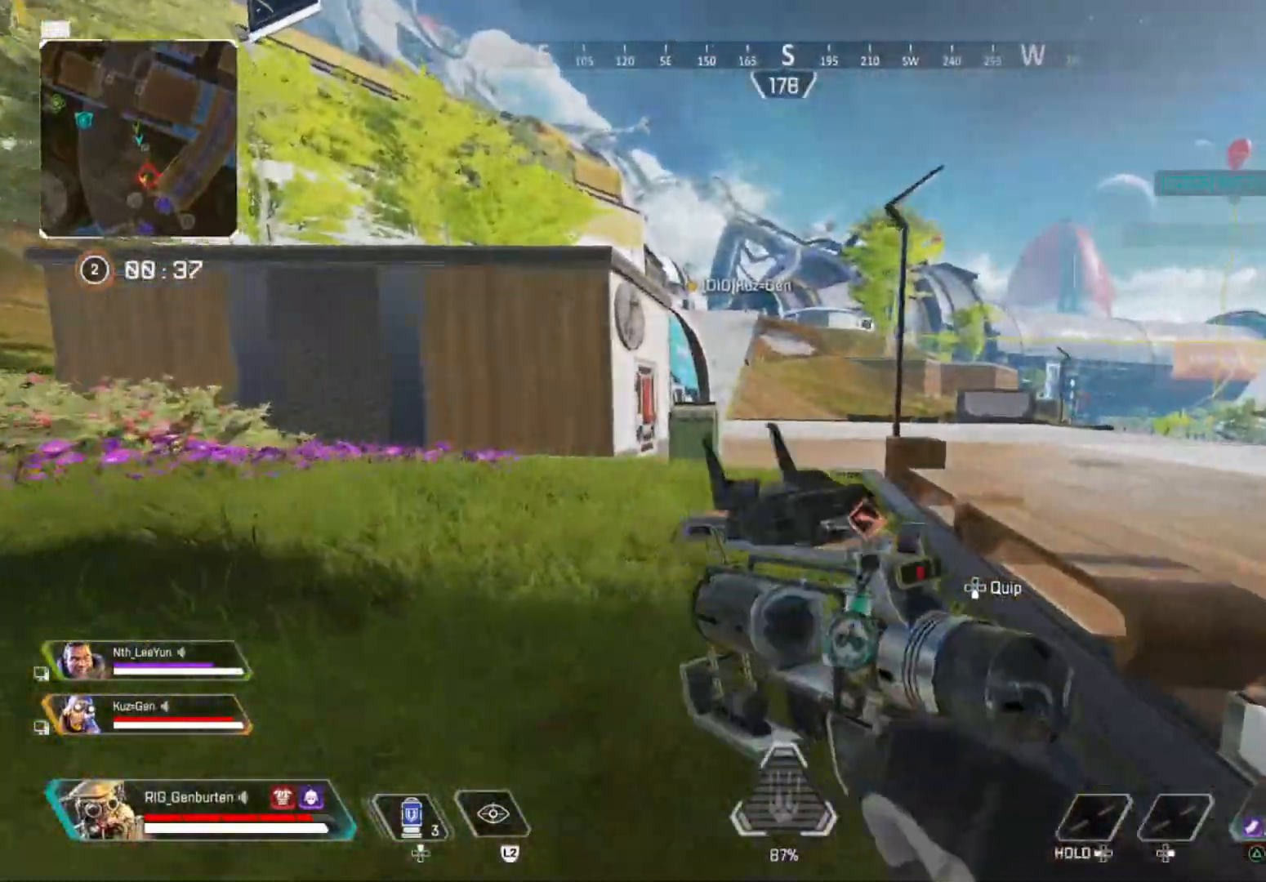
Gameplay with a controller (PlayStation layout); each line is a JSON object with the inputs held at the frame after it. "events" lists button and stick changes between this image and that frame as [ms after this image, input, new state], when the widget could be followed in between.
{"buttons": [], "left_stick": "up", "right_stick": "center", "events": [[50, "CROSS", "down"], [117, "CROSS", "up"]]}
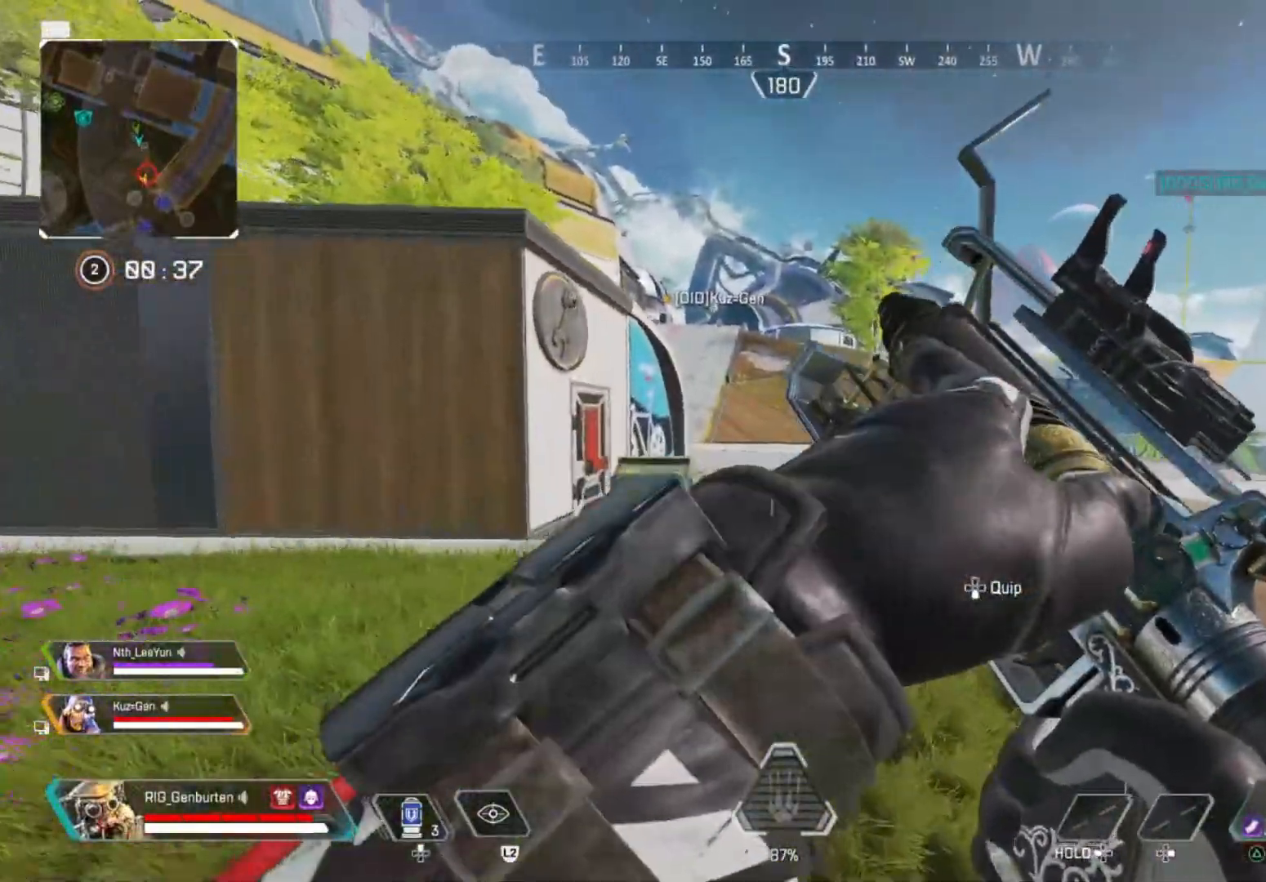
{"buttons": [], "left_stick": "up", "right_stick": "center", "events": [[217, "TRIANGLE", "down"], [317, "TRIANGLE", "up"]]}
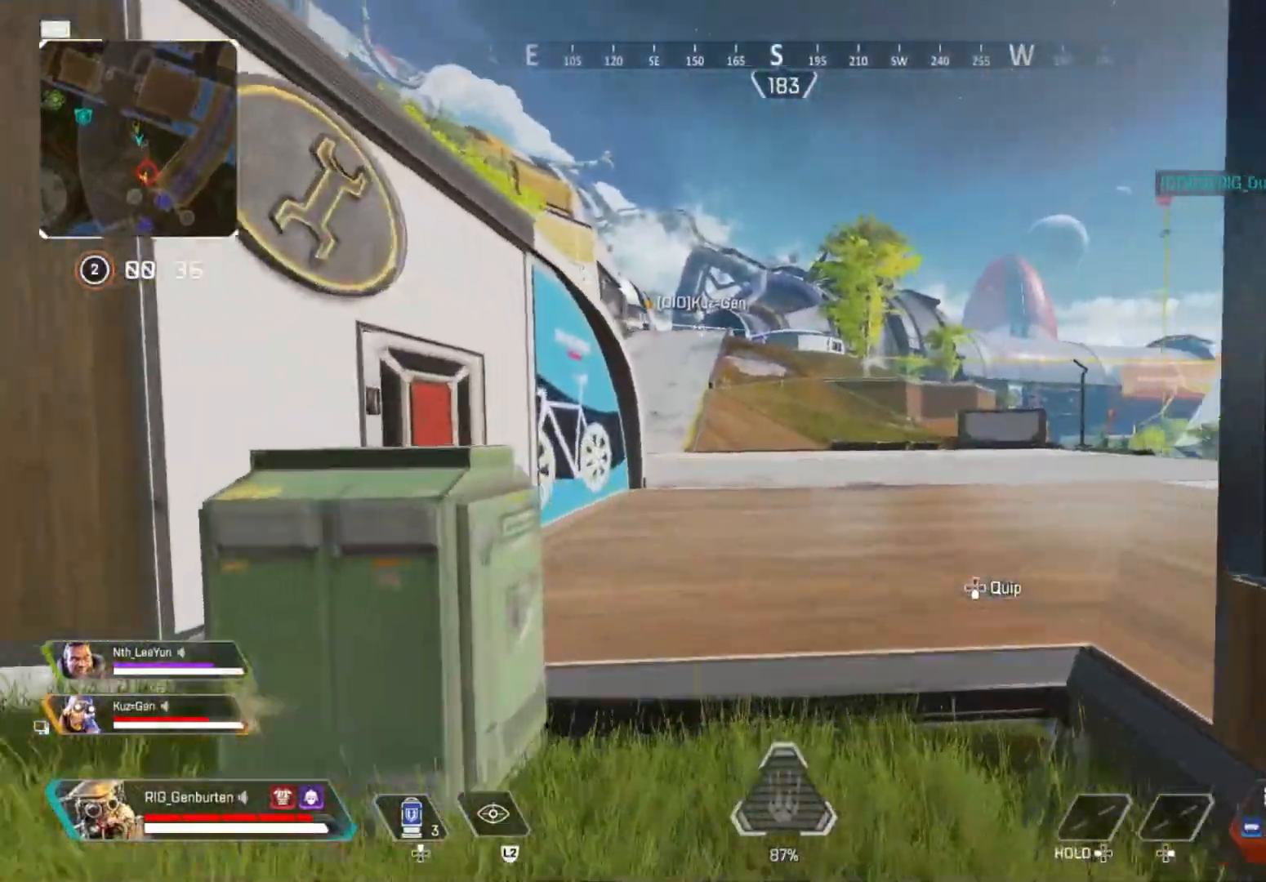
{"buttons": [], "left_stick": "up", "right_stick": "center", "events": [[100, "SQUARE", "down"], [150, "SQUARE", "up"], [267, "SQUARE", "down"], [333, "SQUARE", "up"], [417, "SQUARE", "down"], [483, "SQUARE", "up"]]}
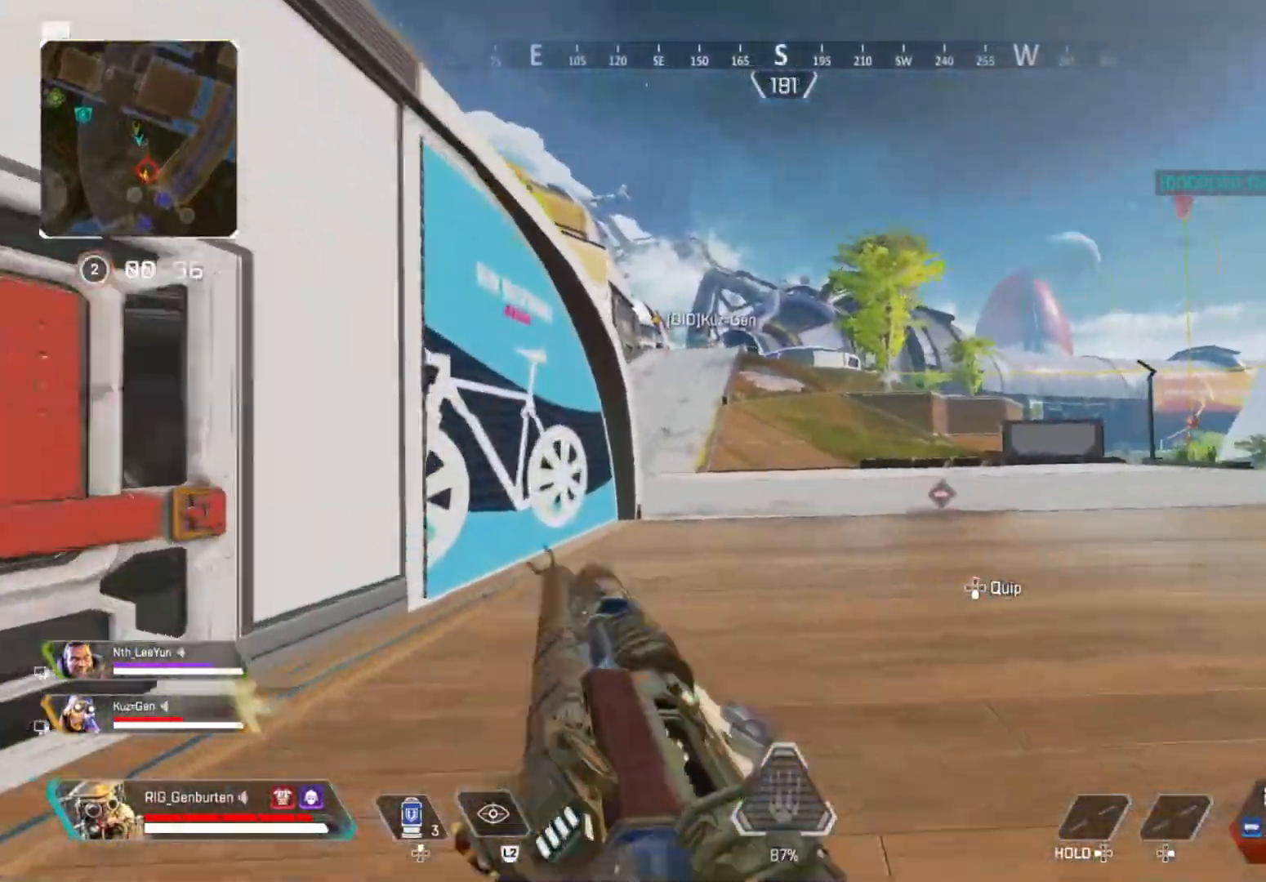
{"buttons": [], "left_stick": "up-left", "right_stick": "center", "events": [[117, "R3", "down"], [233, "R3", "up"], [300, "right_stick", "left"], [367, "right_stick", "center"], [383, "left_stick", "up-left"], [433, "CROSS", "down"], [483, "CROSS", "up"]]}
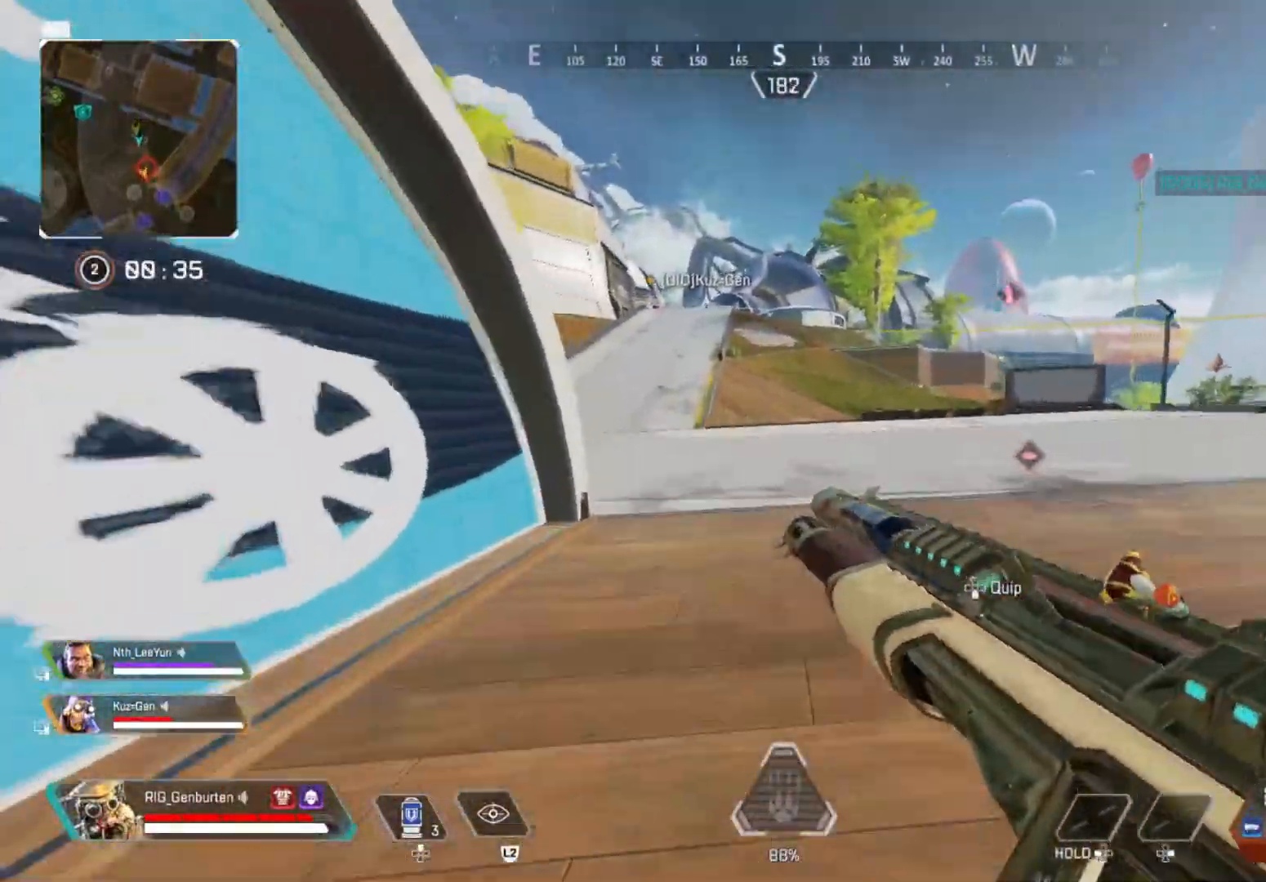
{"buttons": [], "left_stick": "up-left", "right_stick": "center", "events": [[33, "left_stick", "left"], [117, "R3", "down"], [183, "left_stick", "up-left"], [200, "R3", "up"], [283, "L3", "down"], [467, "L3", "up"]]}
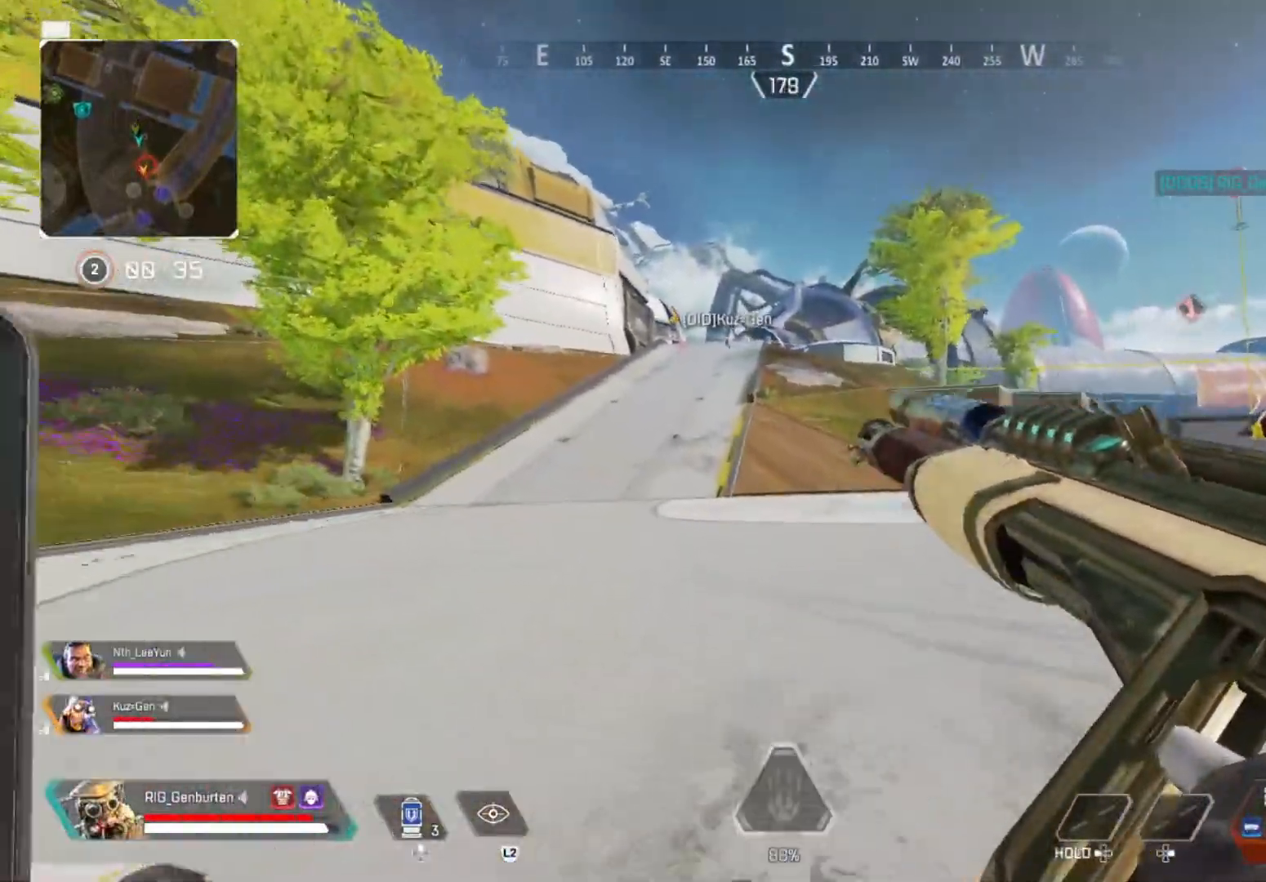
{"buttons": [], "left_stick": "up-left", "right_stick": "center", "events": [[83, "TRIANGLE", "down"], [450, "TRIANGLE", "up"]]}
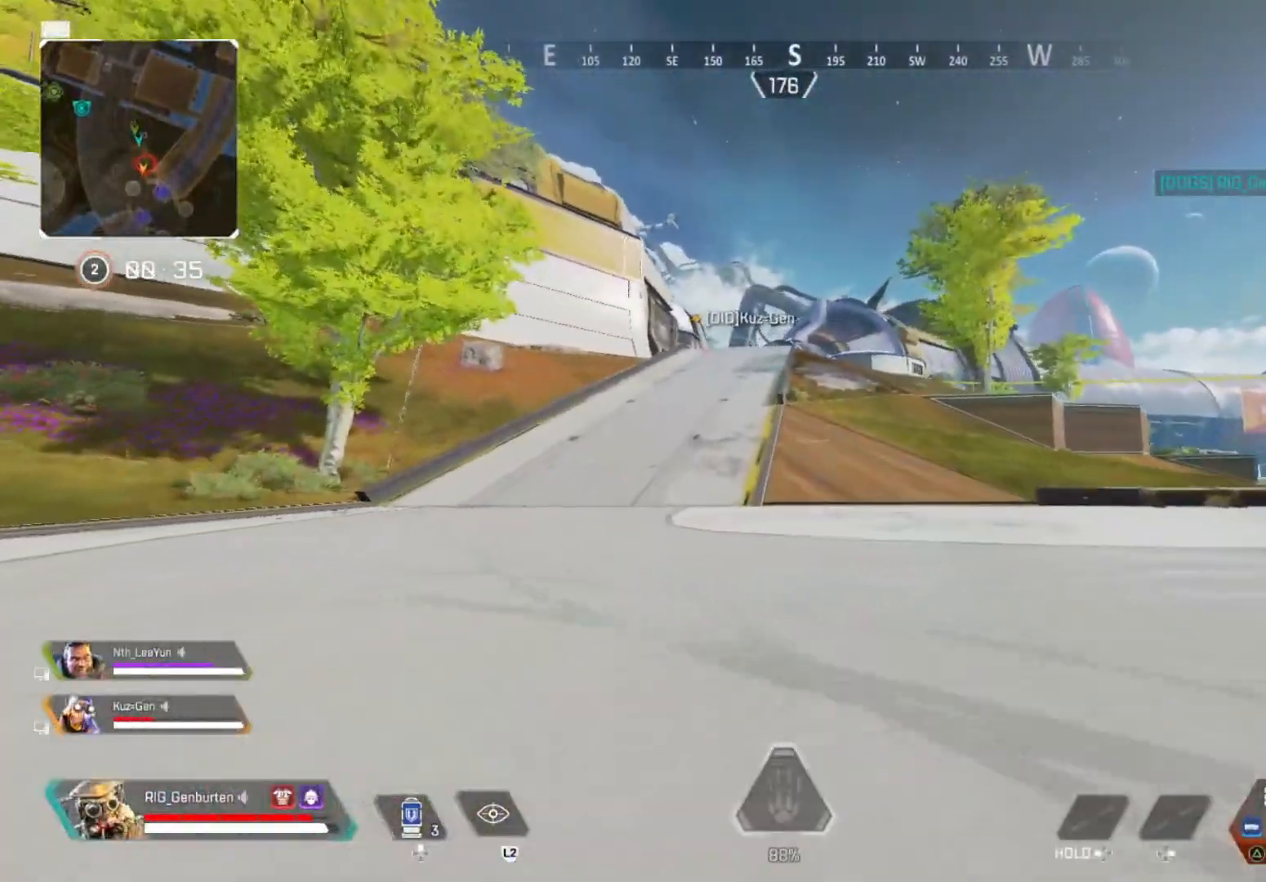
{"buttons": [], "left_stick": "up-left", "right_stick": "center", "events": [[133, "right_stick", "left"], [183, "right_stick", "center"]]}
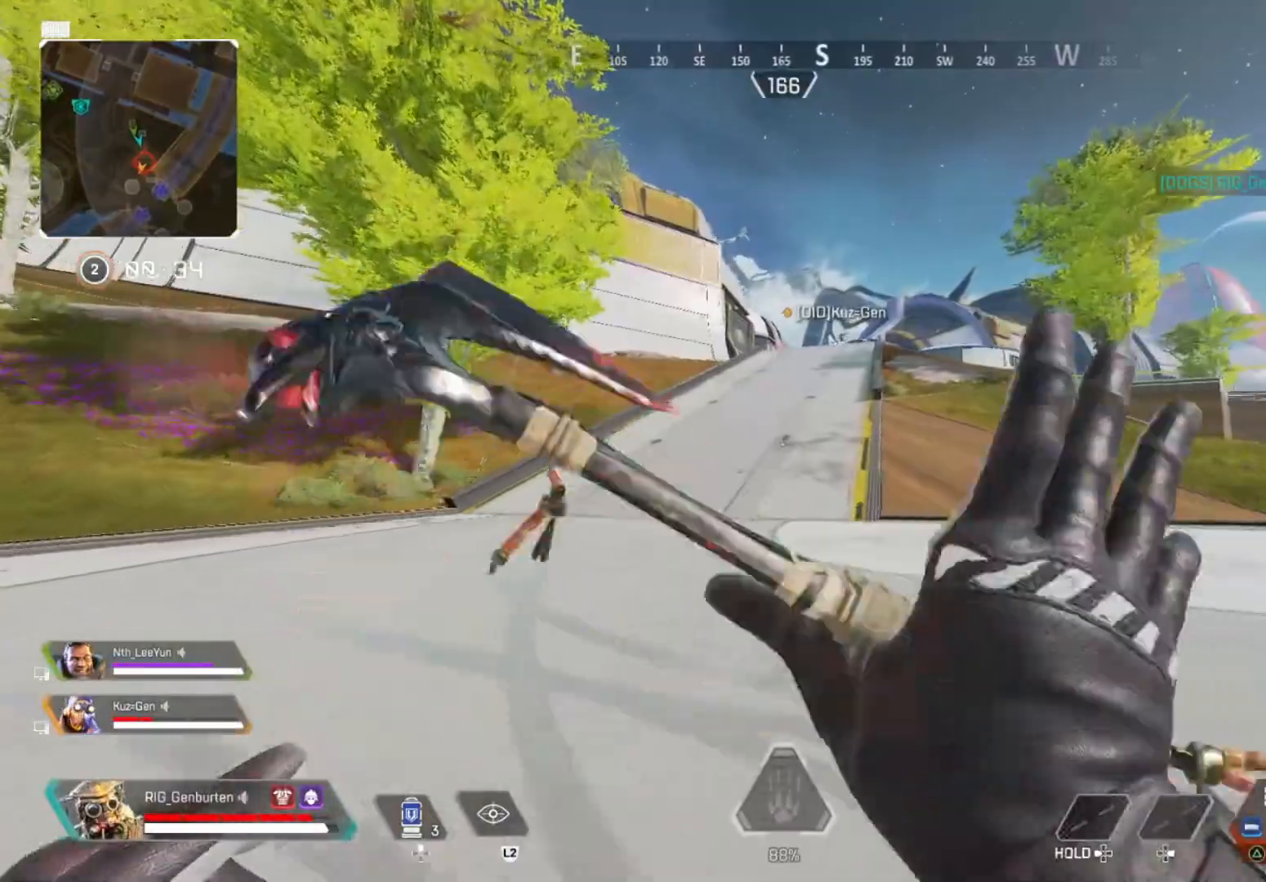
{"buttons": ["TRIANGLE"], "left_stick": "up-left", "right_stick": "center", "events": [[467, "TRIANGLE", "down"]]}
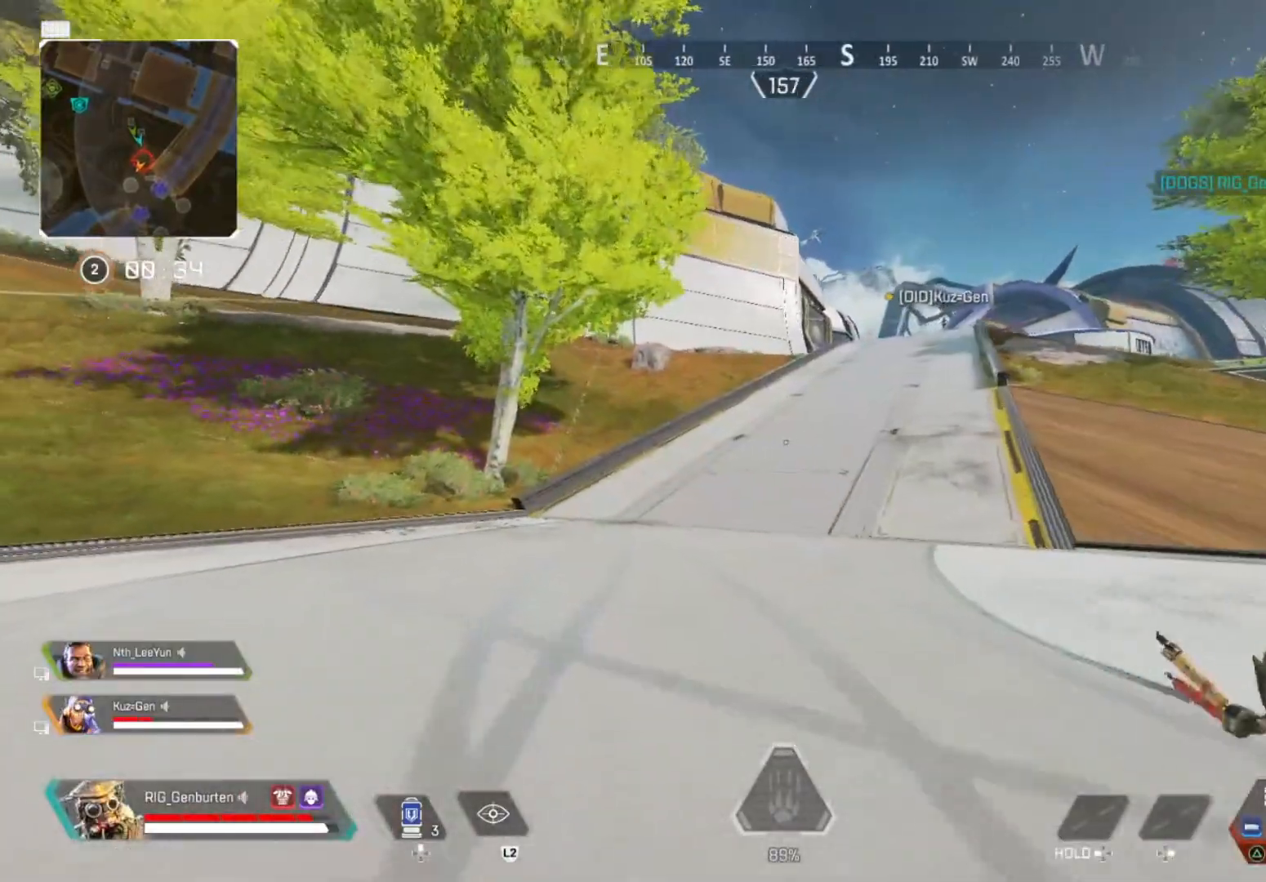
{"buttons": ["CROSS"], "left_stick": "up-right", "right_stick": "center", "events": [[50, "TRIANGLE", "up"], [150, "left_stick", "up"], [200, "R3", "down"], [333, "R3", "up"], [417, "CROSS", "down"], [417, "left_stick", "up-right"]]}
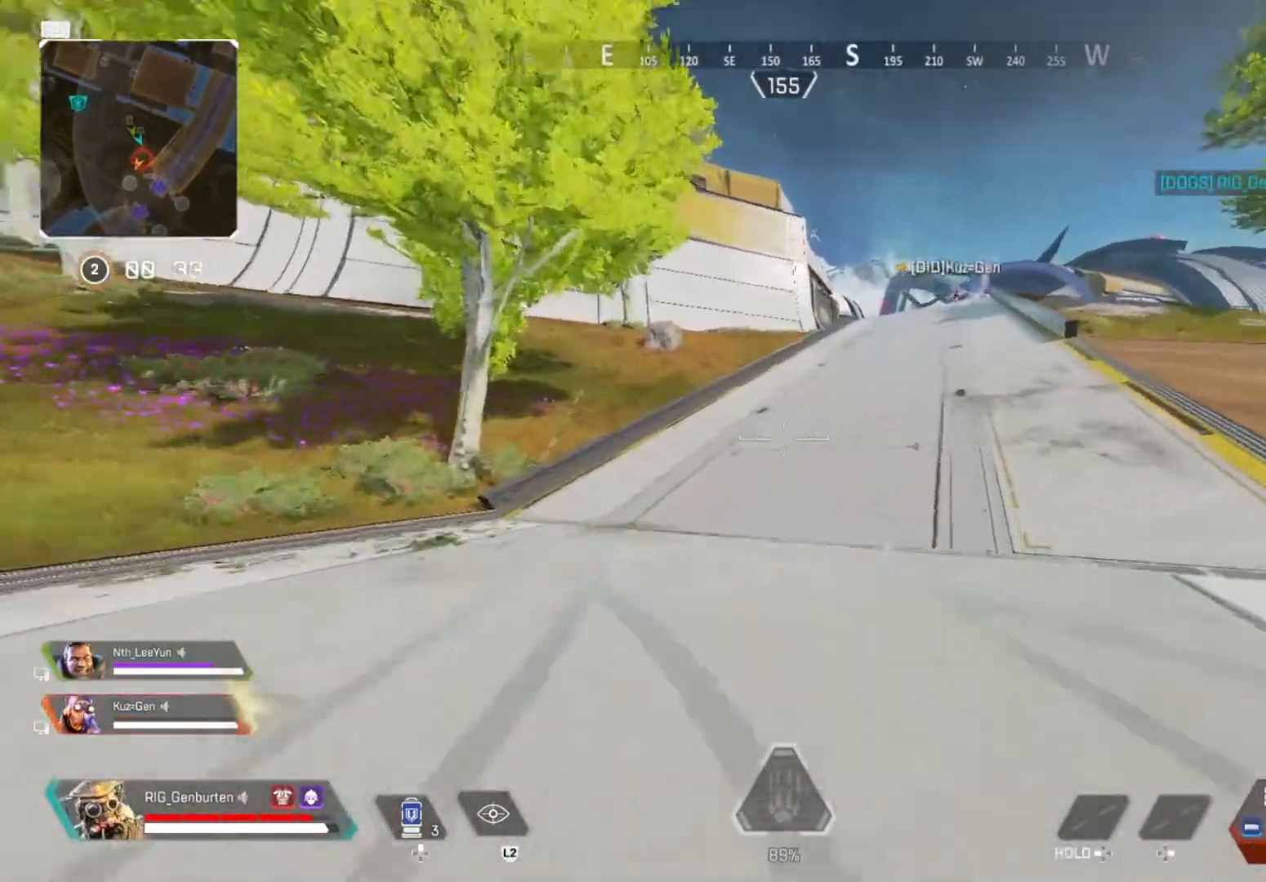
{"buttons": ["TRIANGLE"], "left_stick": "up", "right_stick": "center", "events": [[17, "CROSS", "up"], [17, "left_stick", "right"], [100, "TRIANGLE", "down"], [167, "TRIANGLE", "up"], [283, "right_stick", "right"], [333, "left_stick", "up"], [367, "right_stick", "center"], [483, "TRIANGLE", "down"]]}
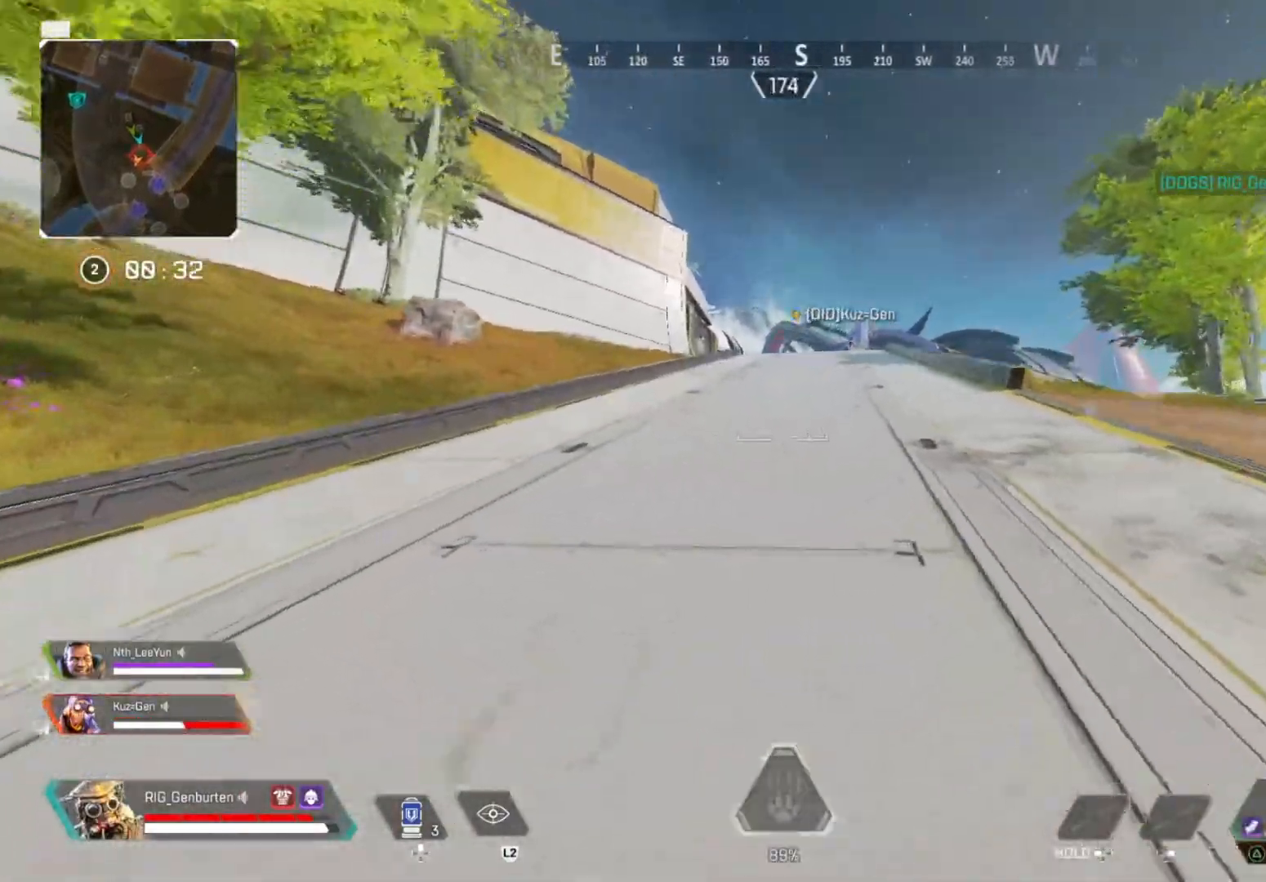
{"buttons": [], "left_stick": "up", "right_stick": "center", "events": [[250, "TRIANGLE", "up"]]}
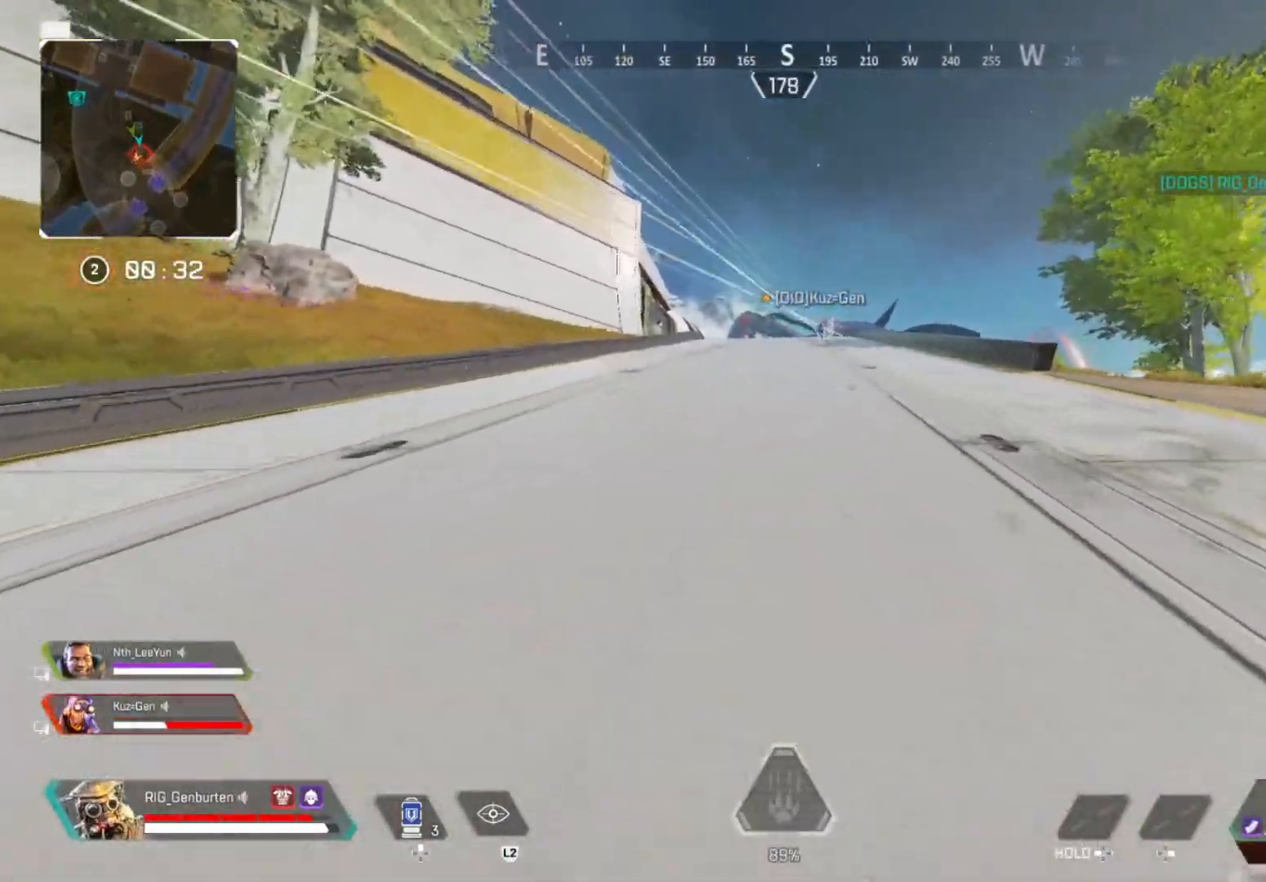
{"buttons": [], "left_stick": "up", "right_stick": "center", "events": [[350, "TRIANGLE", "down"], [450, "TRIANGLE", "up"]]}
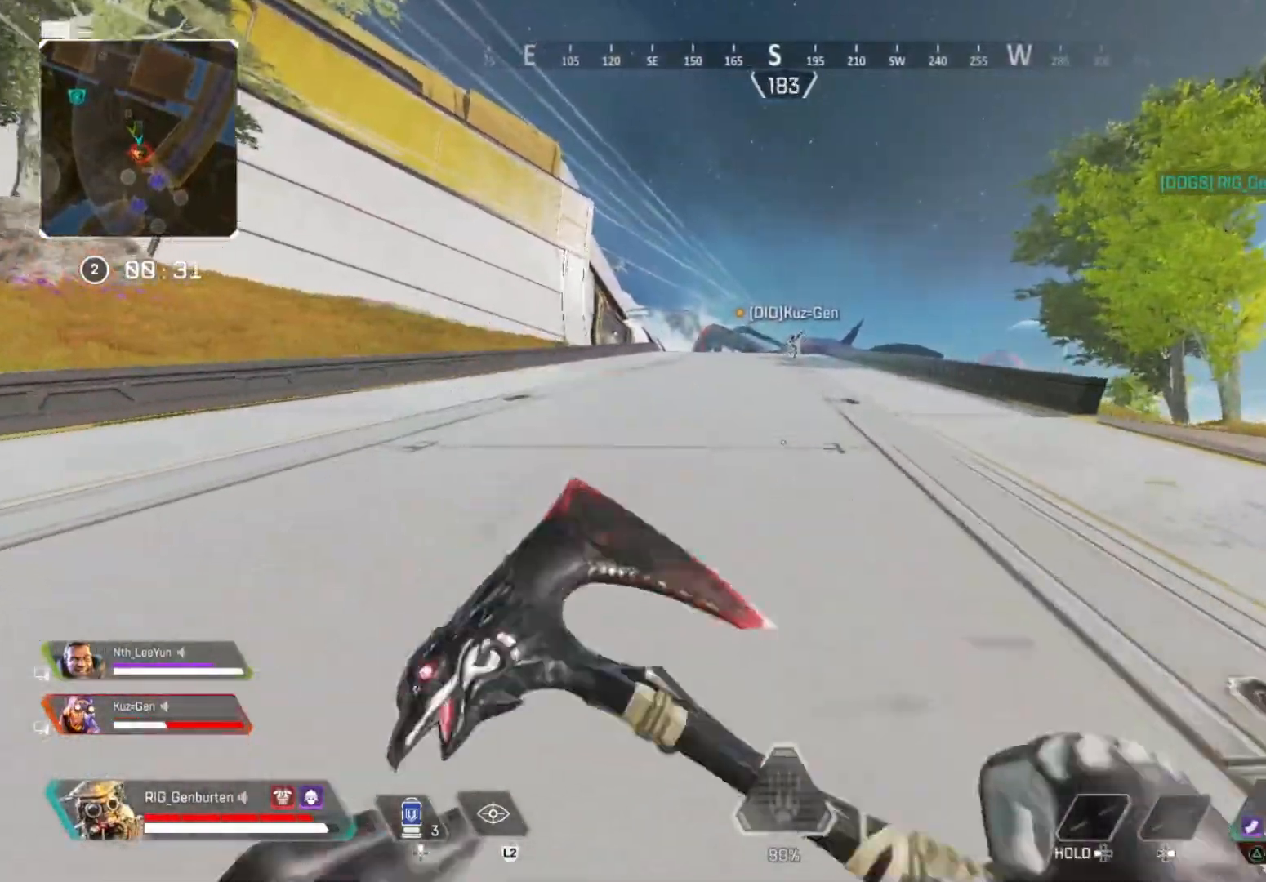
{"buttons": [], "left_stick": "up", "right_stick": "center", "events": [[150, "CROSS", "down"], [250, "CROSS", "up"], [367, "L2", "down"], [483, "L2", "up"]]}
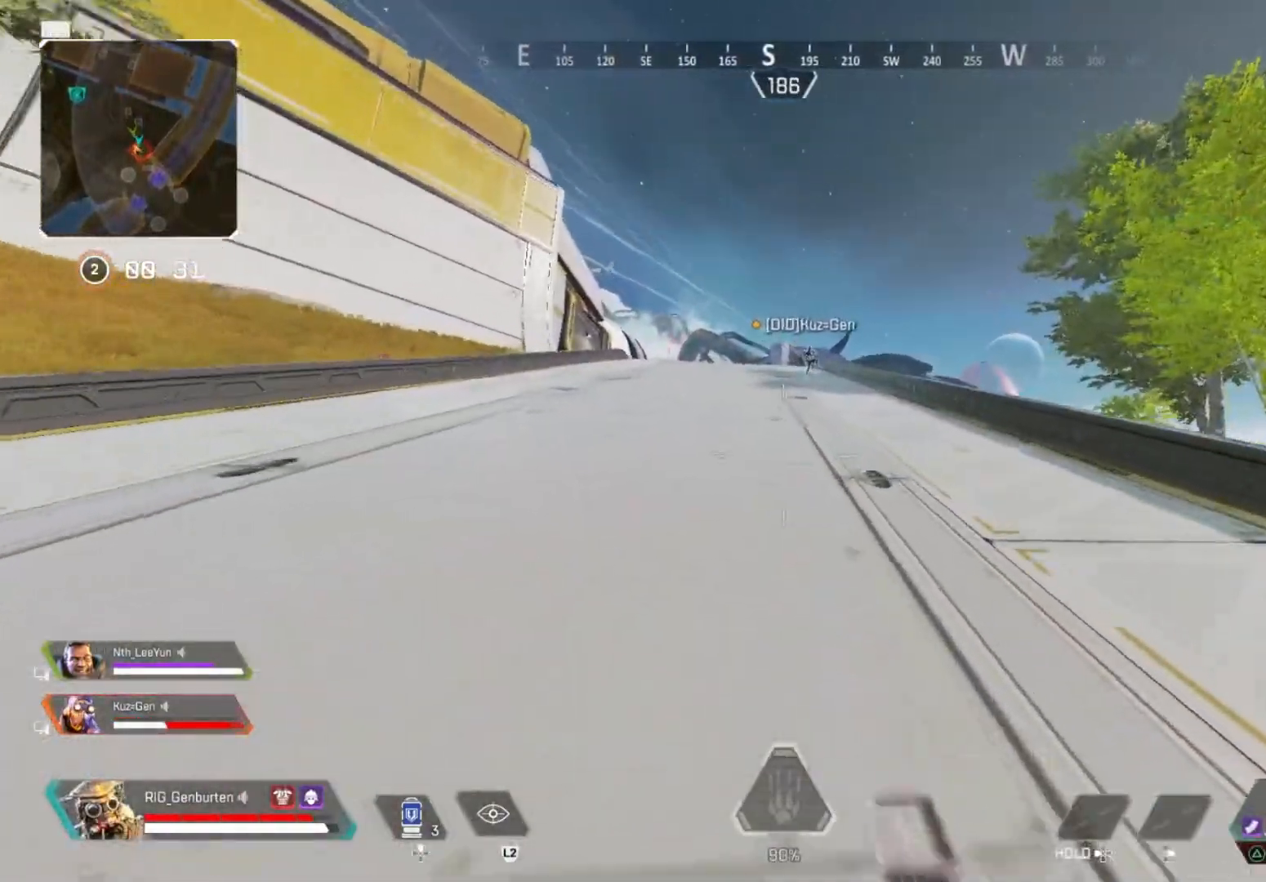
{"buttons": ["L2"], "left_stick": "up", "right_stick": "center", "events": [[83, "L2", "down"], [200, "L2", "up"], [283, "L2", "down"], [417, "L2", "up"], [483, "L2", "down"]]}
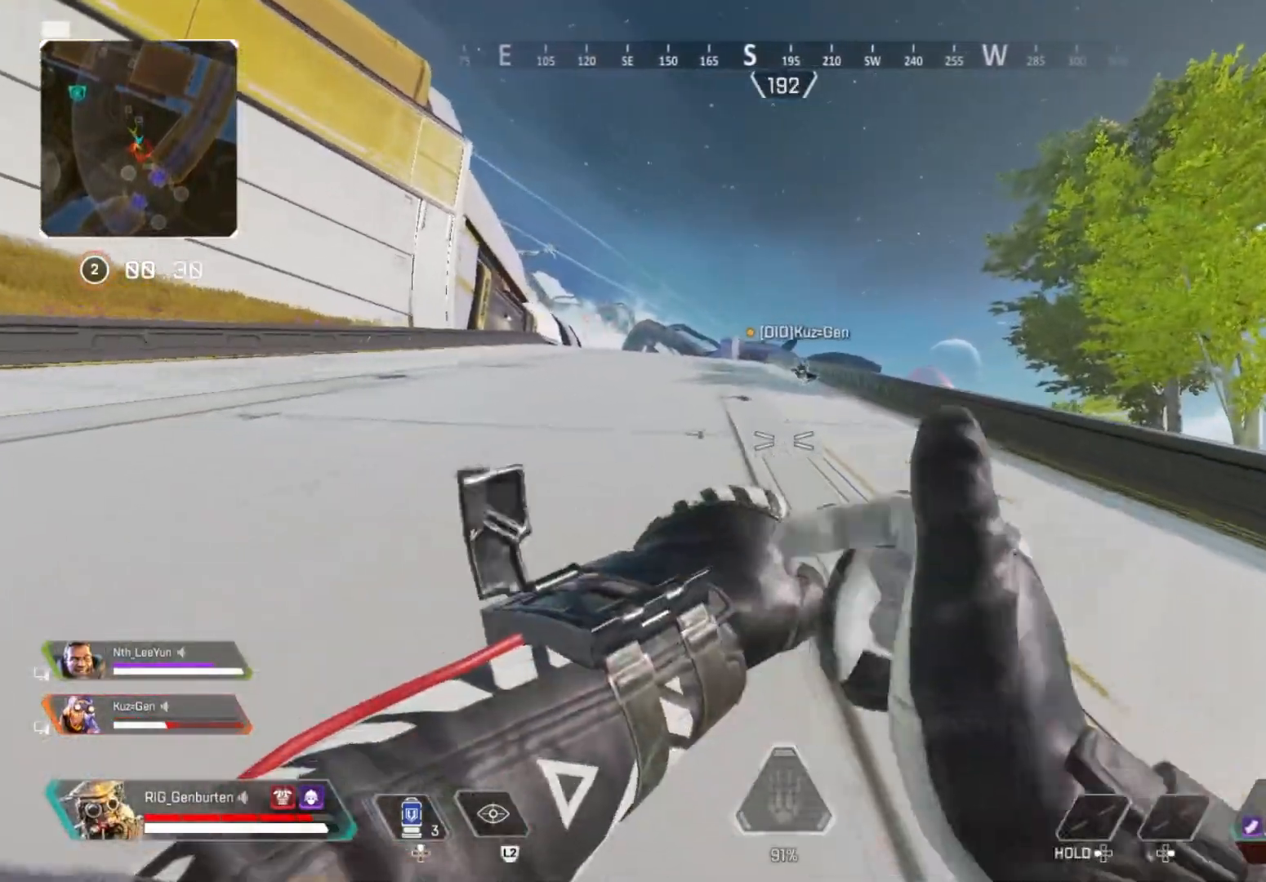
{"buttons": [], "left_stick": "up", "right_stick": "center", "events": [[117, "L2", "up"], [167, "L2", "down"], [300, "L2", "up"]]}
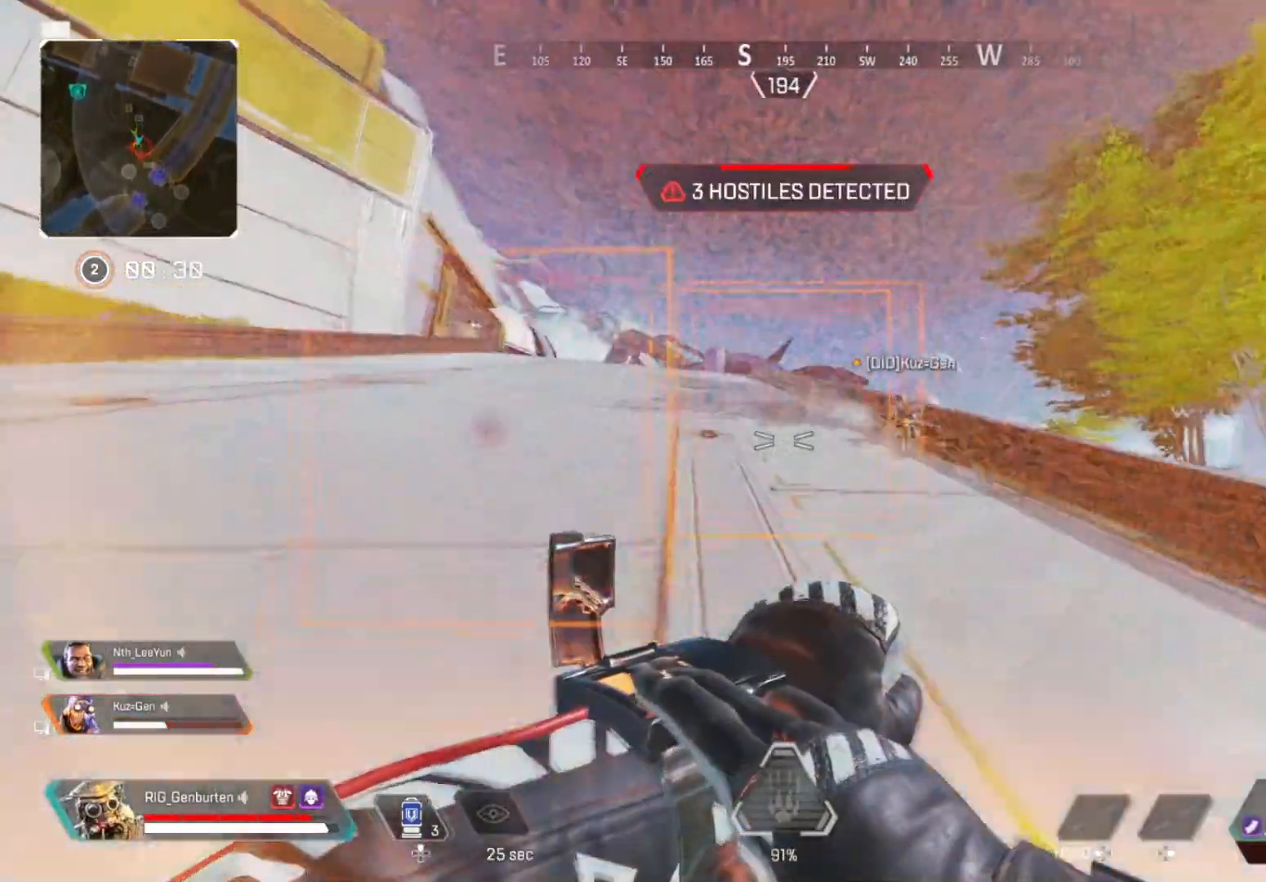
{"buttons": [], "left_stick": "up", "right_stick": "center", "events": []}
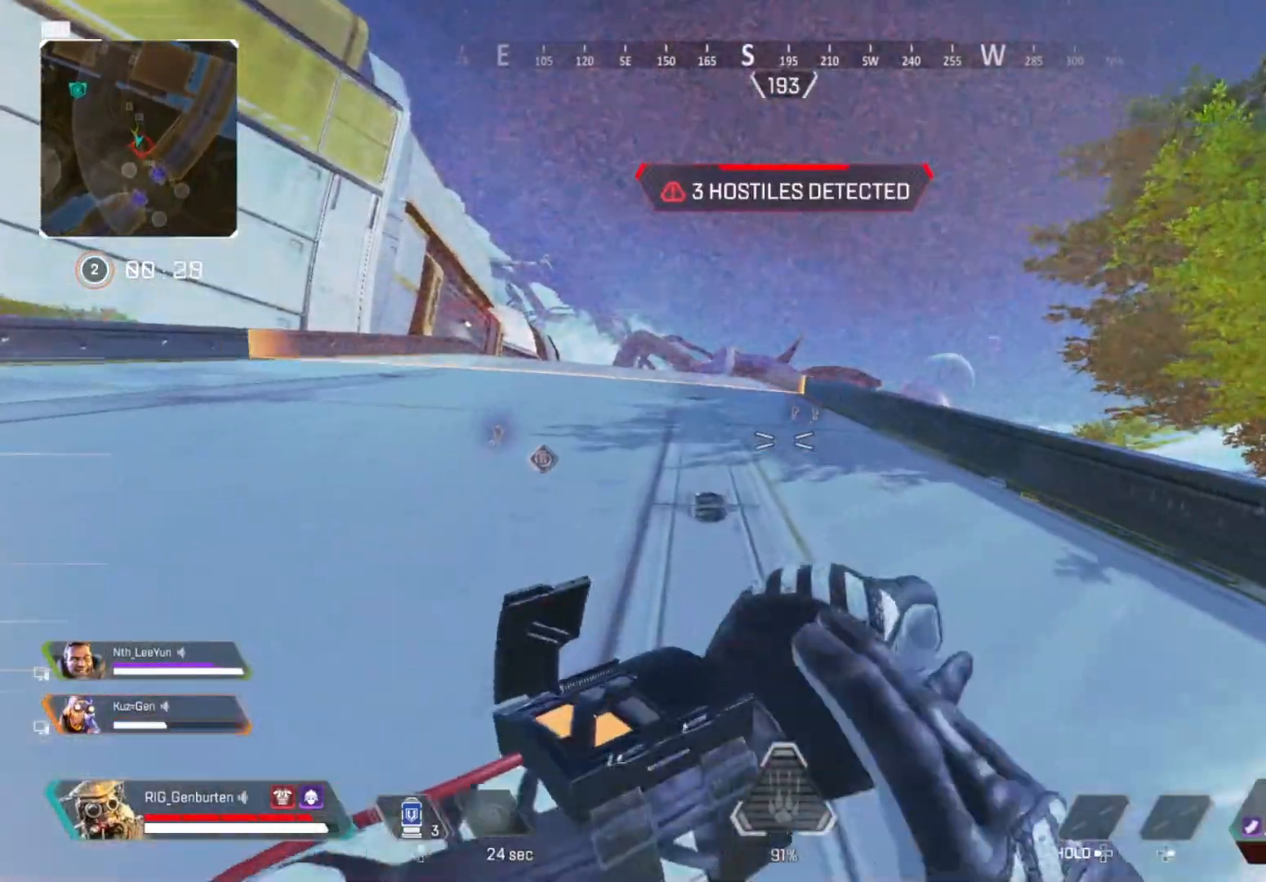
{"buttons": [], "left_stick": "up", "right_stick": "center", "events": [[133, "right_stick", "left"], [233, "right_stick", "center"], [300, "right_stick", "left"], [433, "right_stick", "center"]]}
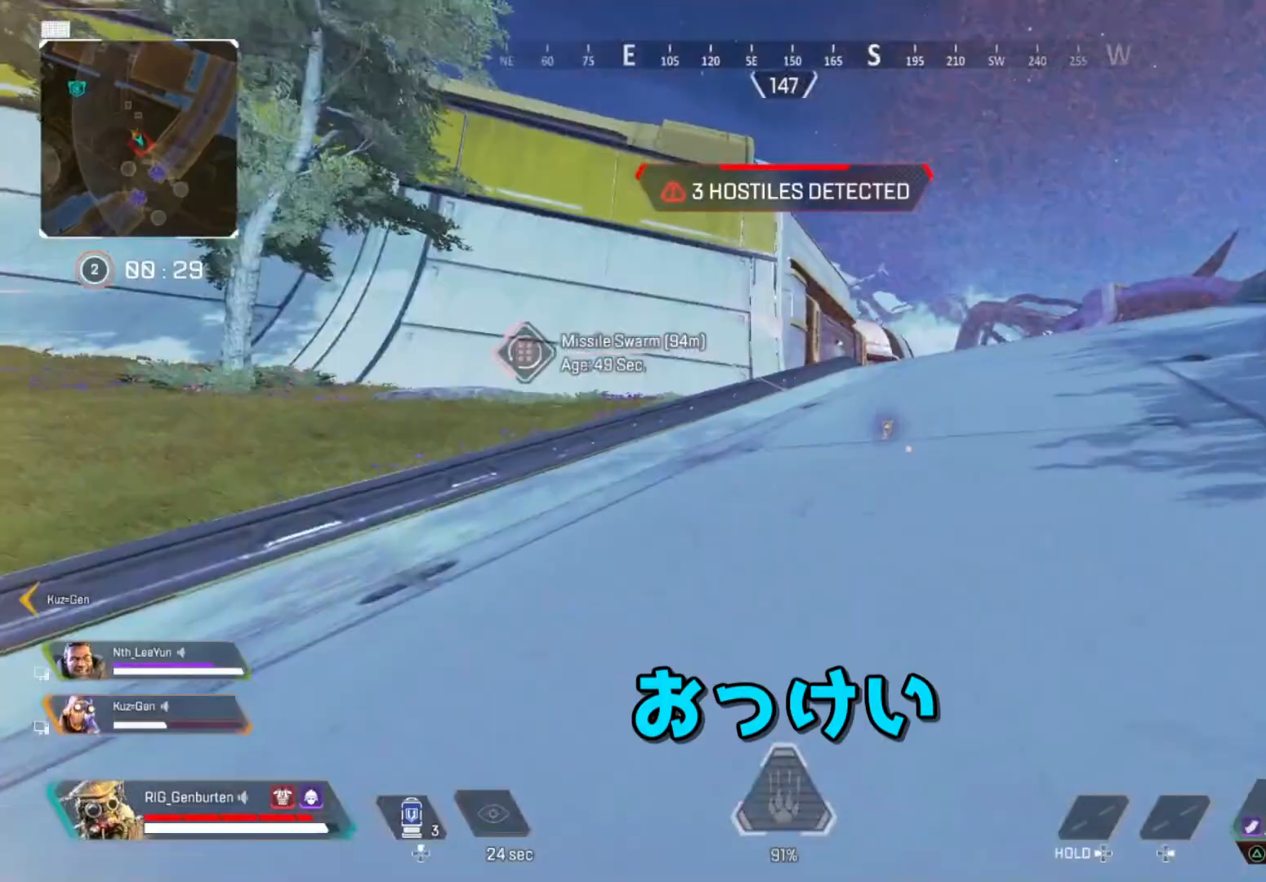
{"buttons": [], "left_stick": "up", "right_stick": "left", "events": [[200, "right_stick", "left"]]}
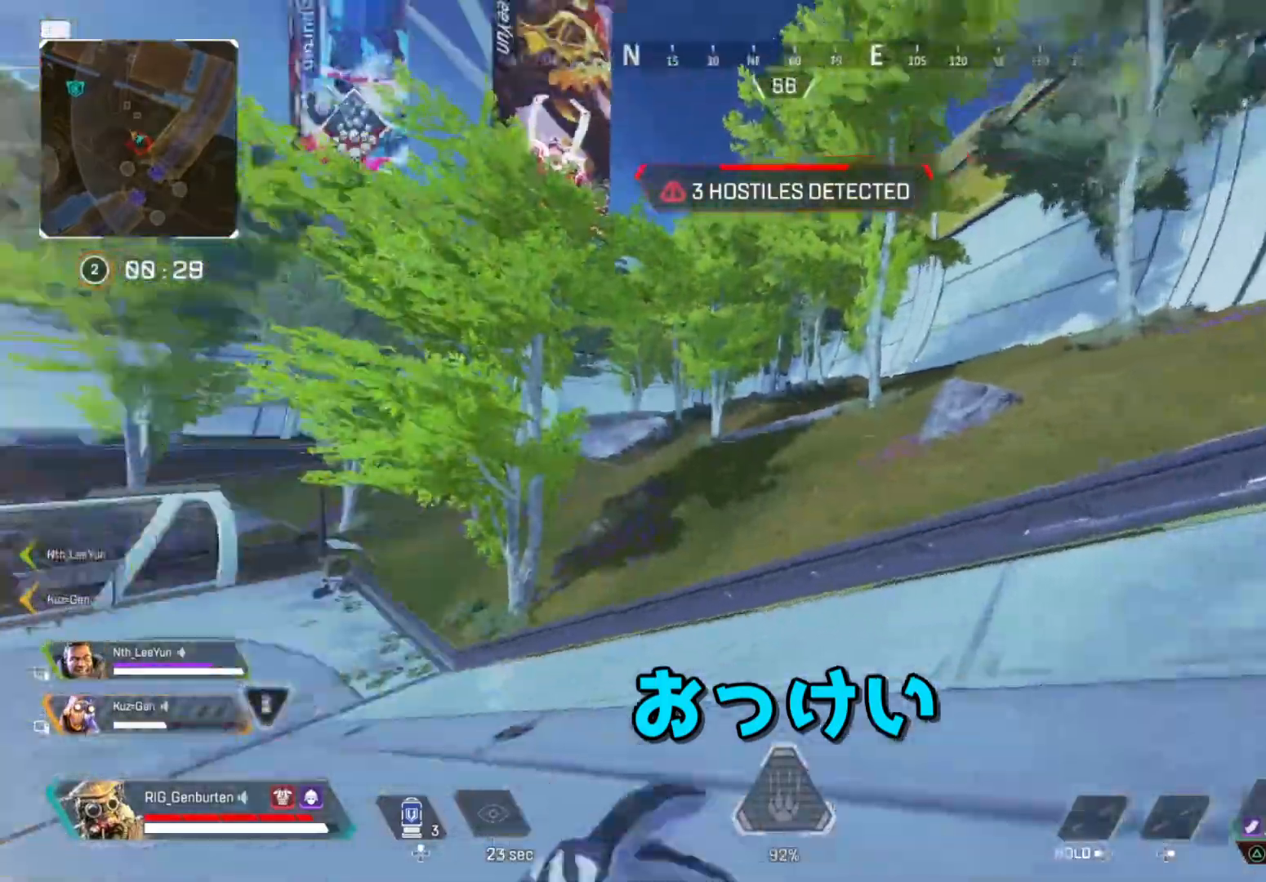
{"buttons": [], "left_stick": "up", "right_stick": "center", "events": [[150, "R3", "down"], [150, "right_stick", "center"], [233, "R3", "up"], [233, "right_stick", "left"], [383, "right_stick", "center"]]}
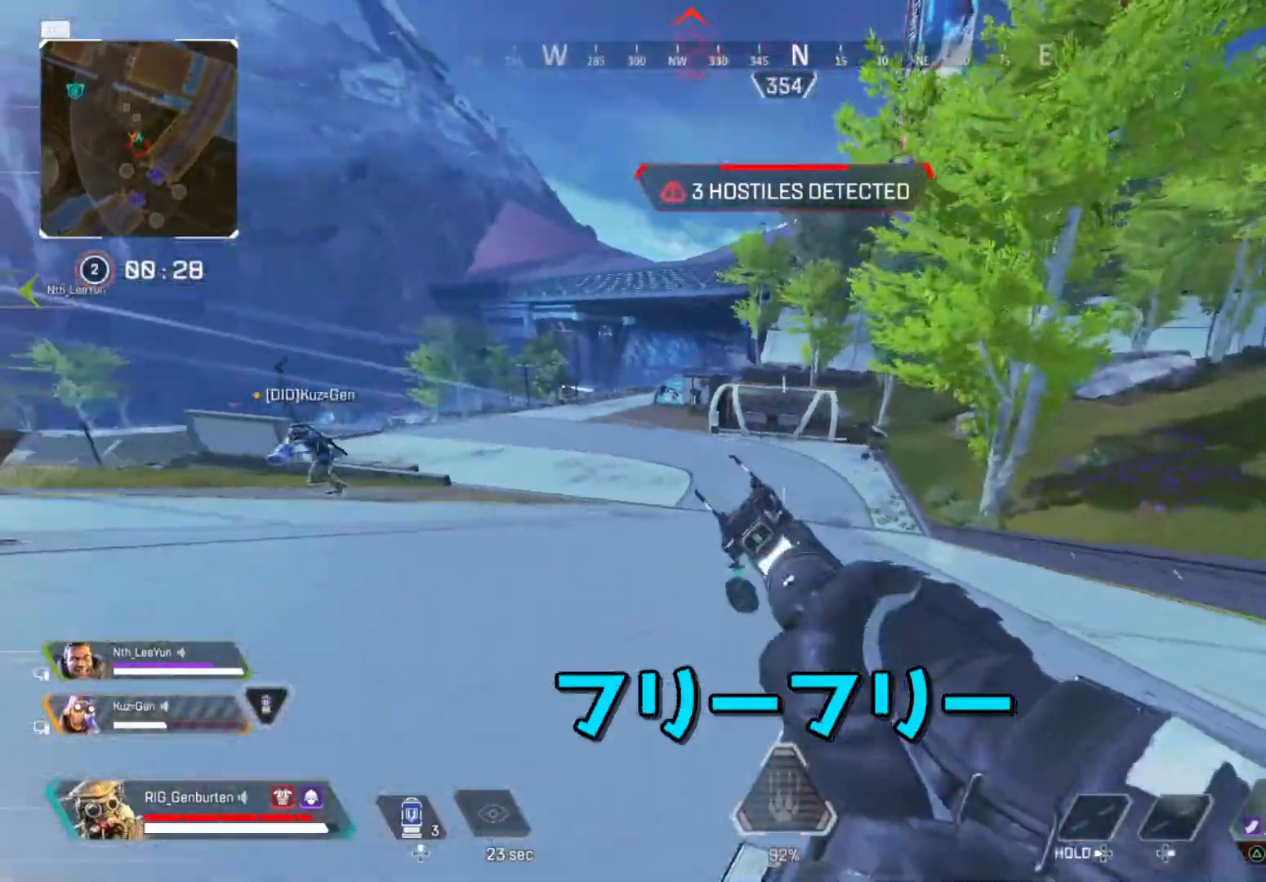
{"buttons": ["L3"], "left_stick": "up-left", "right_stick": "center", "events": [[117, "right_stick", "left"], [183, "left_stick", "right"], [283, "left_stick", "down-left"], [333, "left_stick", "up-left"], [417, "L3", "down"], [417, "right_stick", "center"]]}
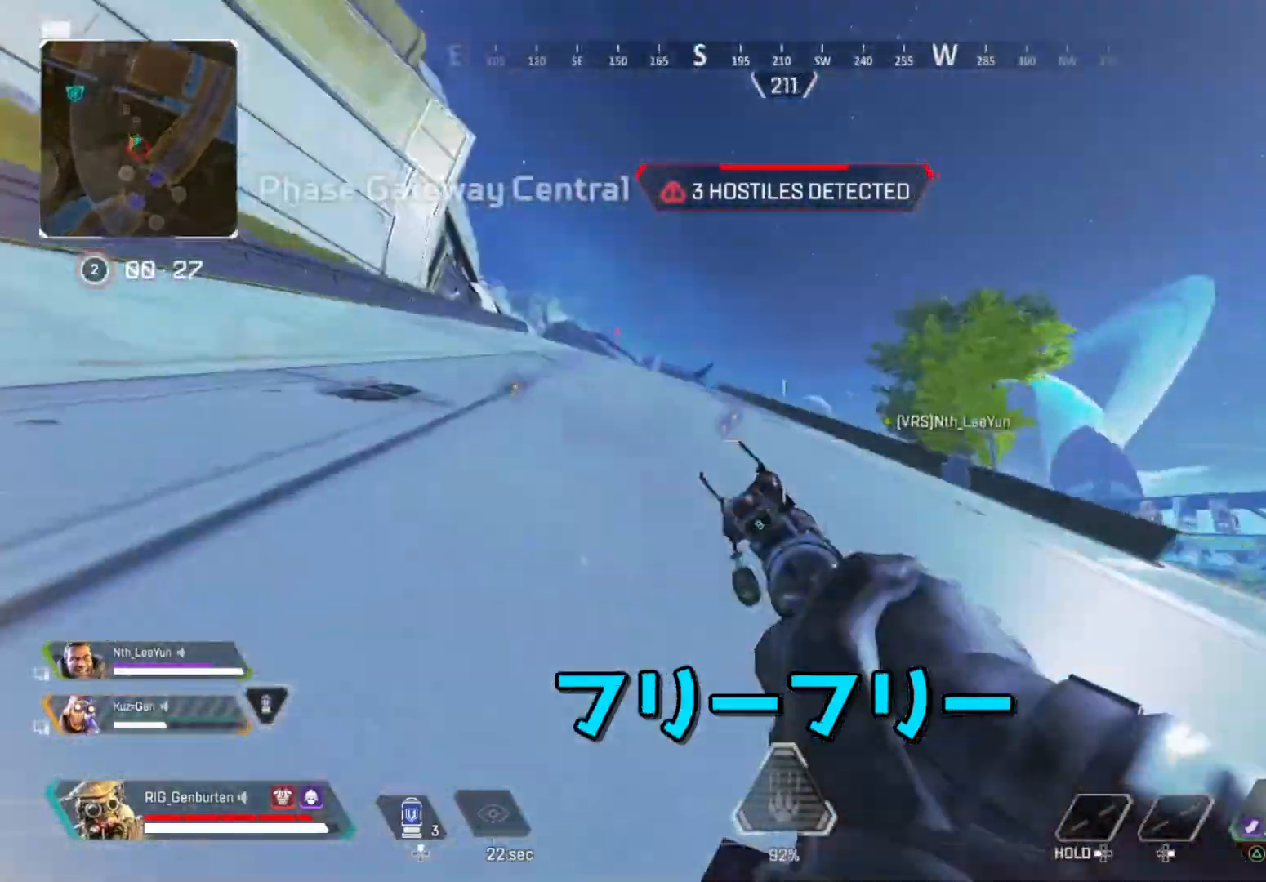
{"buttons": [], "left_stick": "up-left", "right_stick": "center", "events": [[67, "L3", "up"], [67, "right_stick", "left"], [133, "L3", "down"], [367, "L3", "up"], [433, "right_stick", "center"]]}
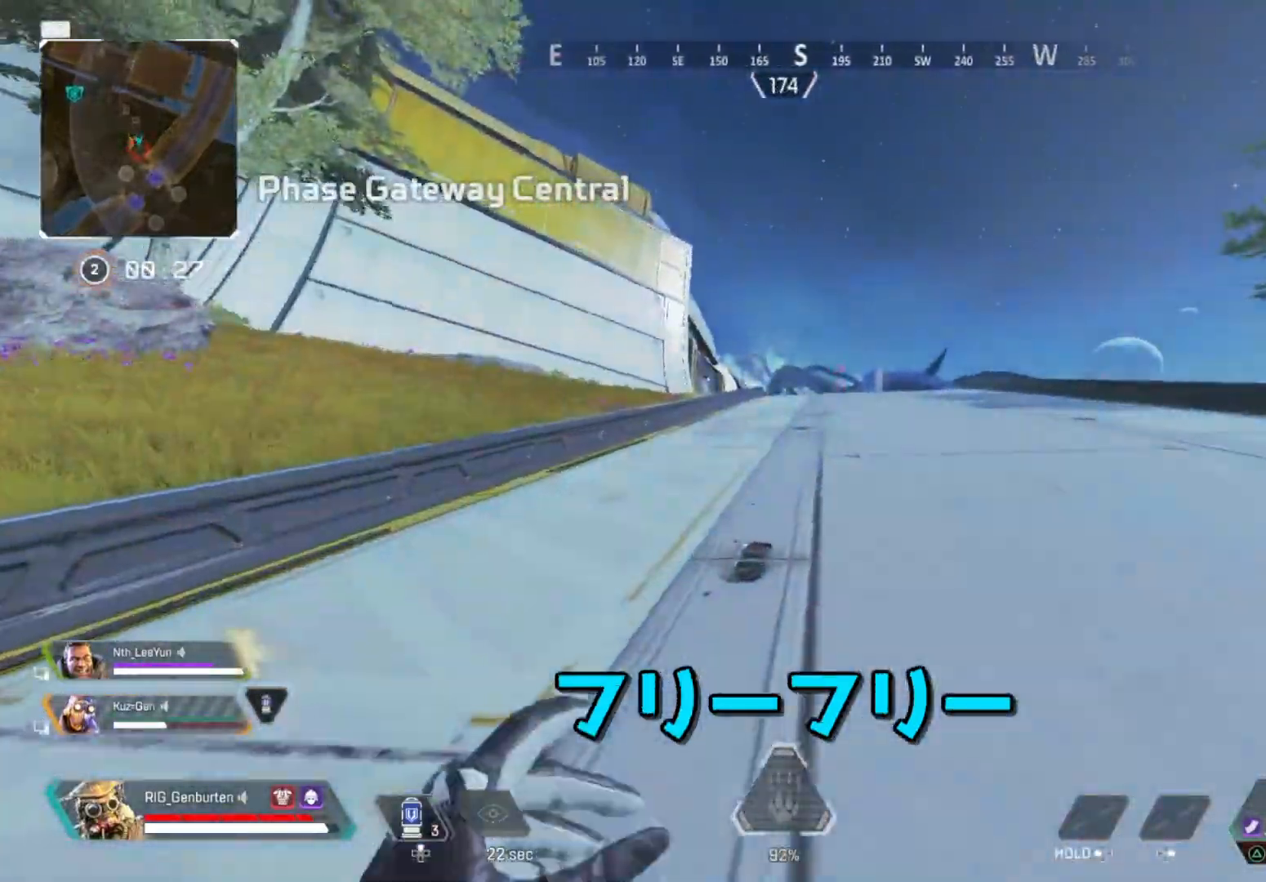
{"buttons": [], "left_stick": "up-left", "right_stick": "center", "events": [[167, "TRIANGLE", "down"], [450, "TRIANGLE", "up"]]}
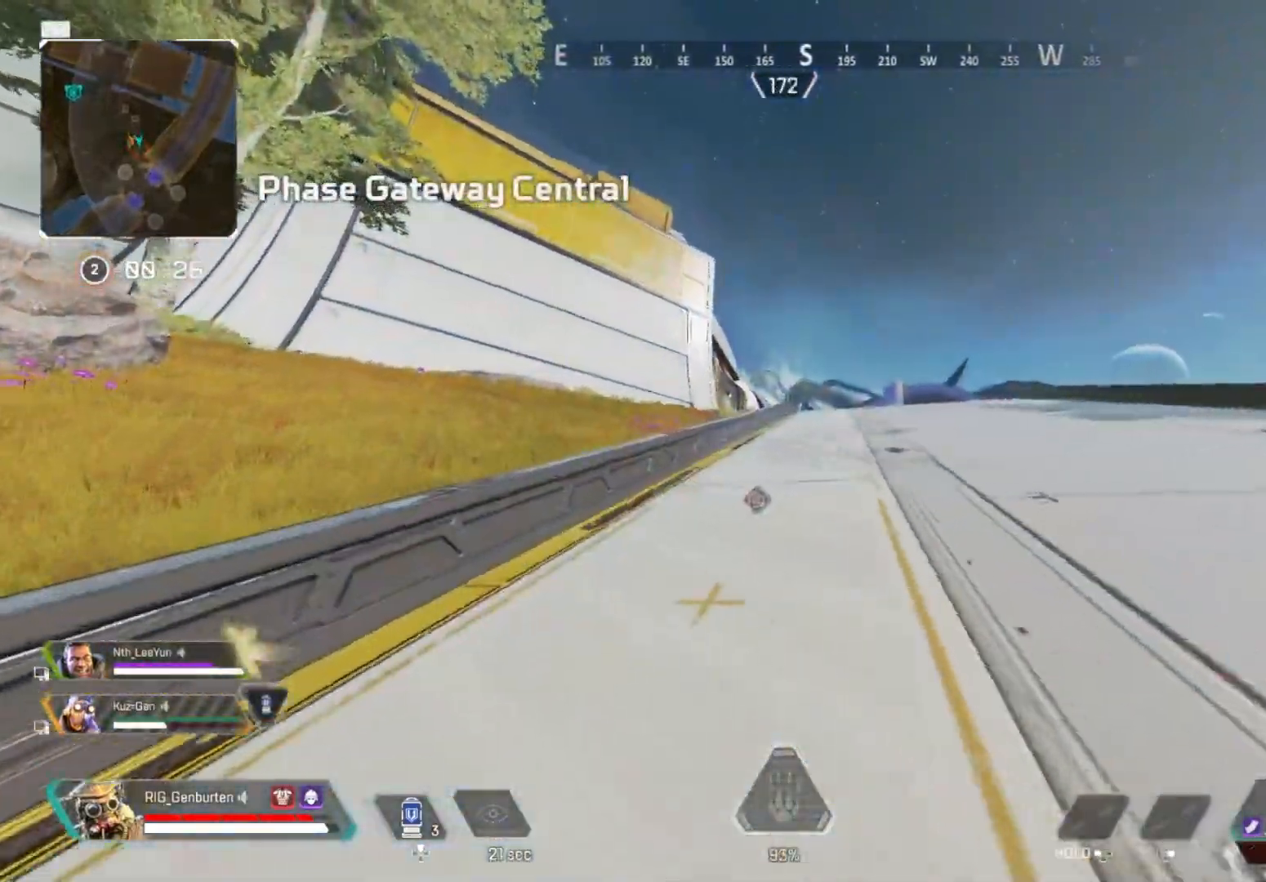
{"buttons": ["CROSS"], "left_stick": "up-left", "right_stick": "center", "events": [[417, "CROSS", "down"]]}
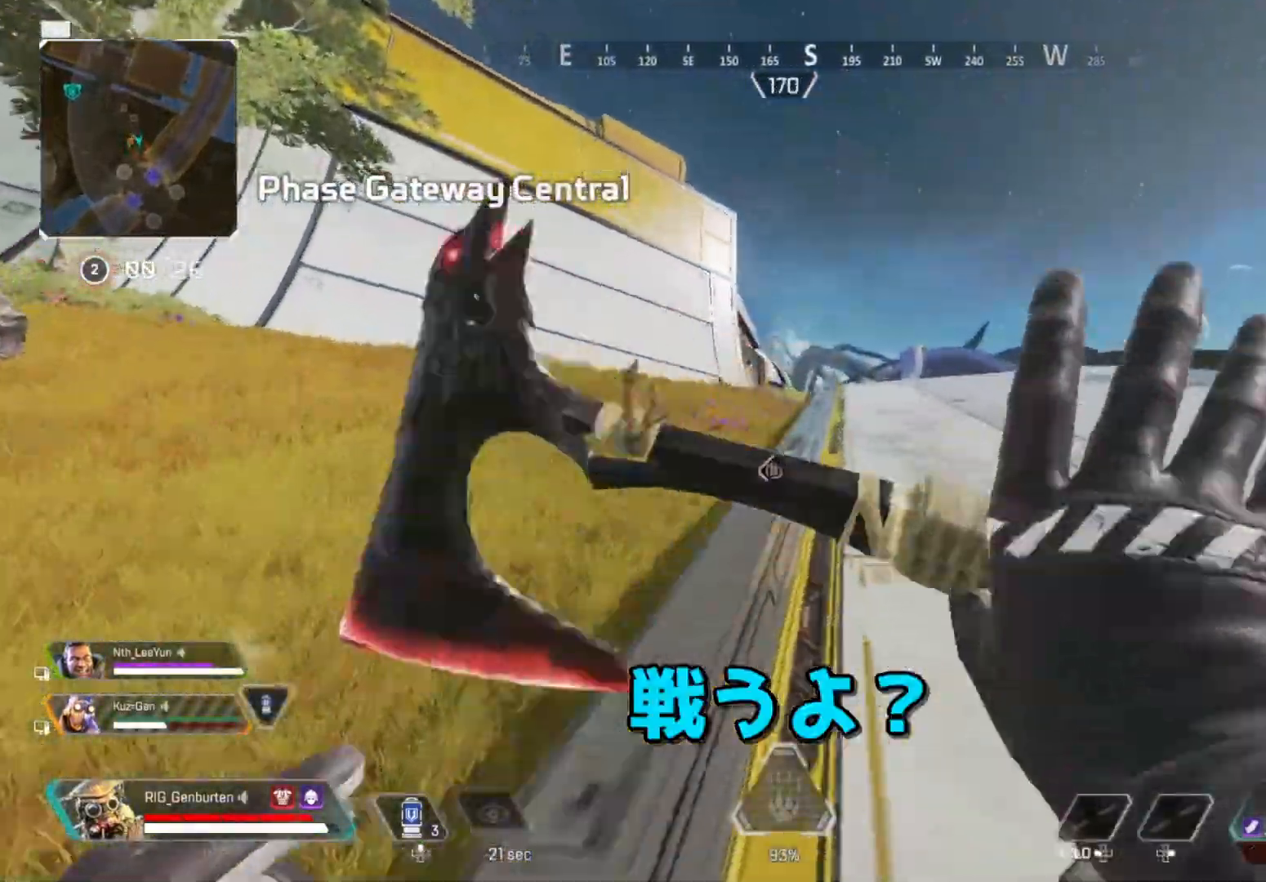
{"buttons": [], "left_stick": "up-left", "right_stick": "center", "events": [[167, "CROSS", "up"]]}
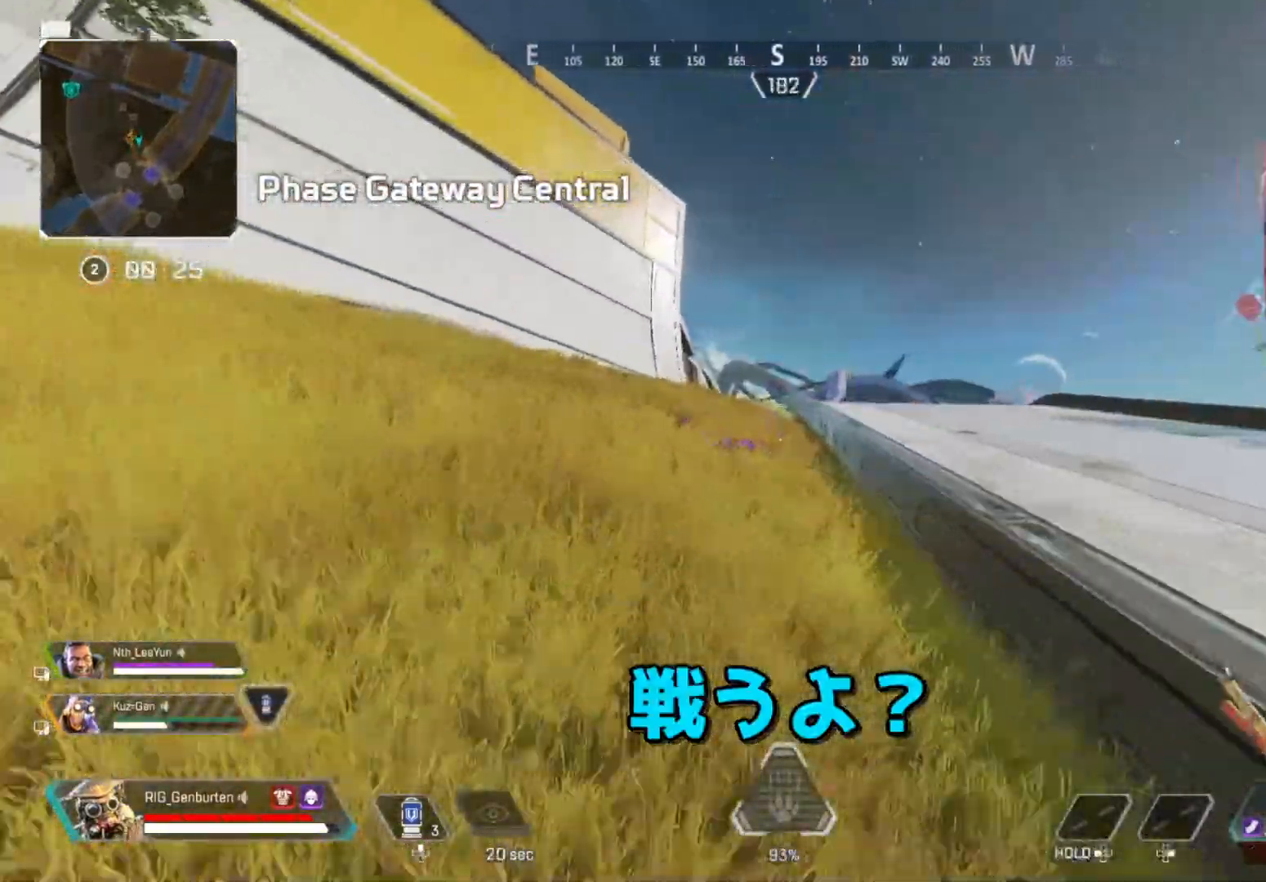
{"buttons": [], "left_stick": "up", "right_stick": "center", "events": [[33, "CROSS", "down"], [200, "CROSS", "up"], [383, "left_stick", "up"]]}
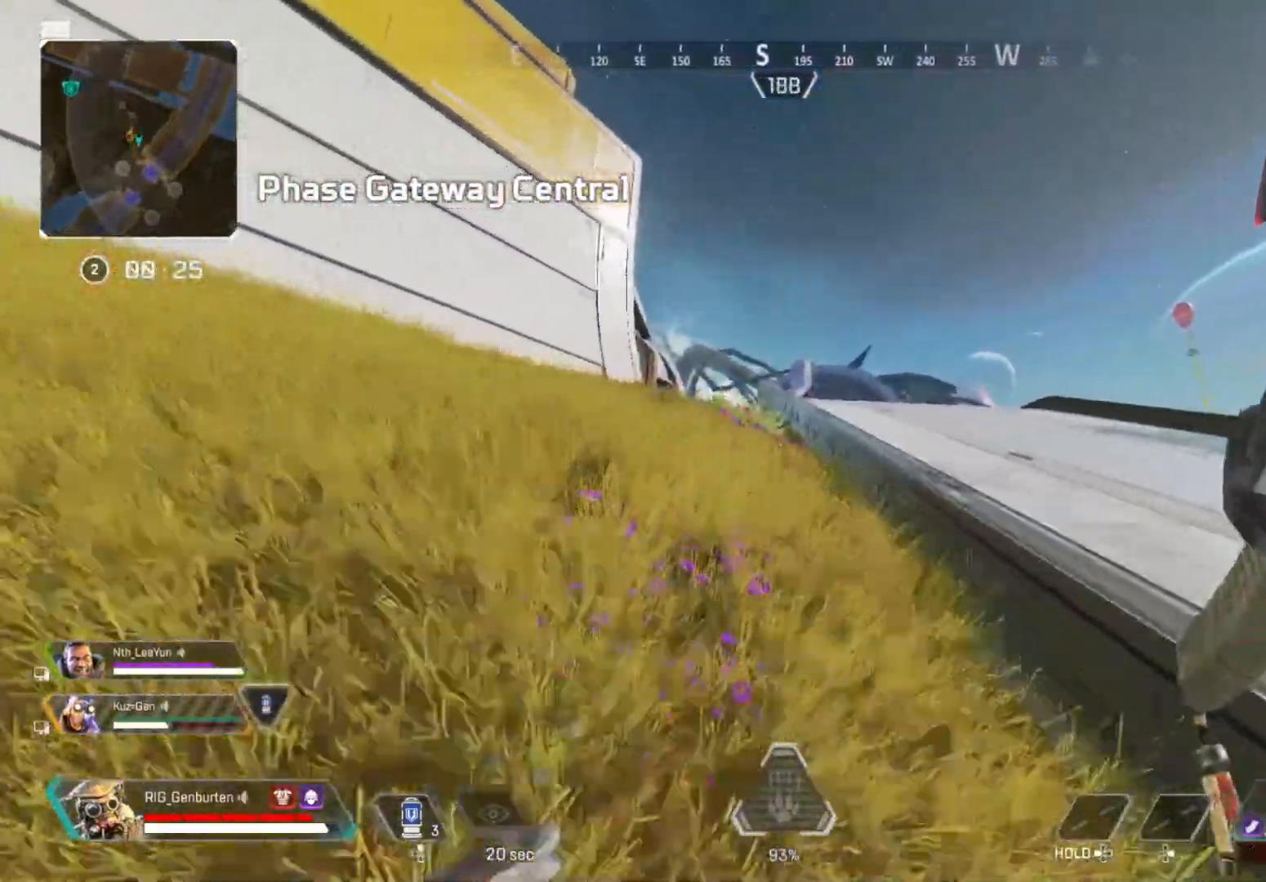
{"buttons": ["R3"], "left_stick": "up", "right_stick": "center", "events": [[200, "TRIANGLE", "down"], [283, "TRIANGLE", "up"], [500, "R3", "down"]]}
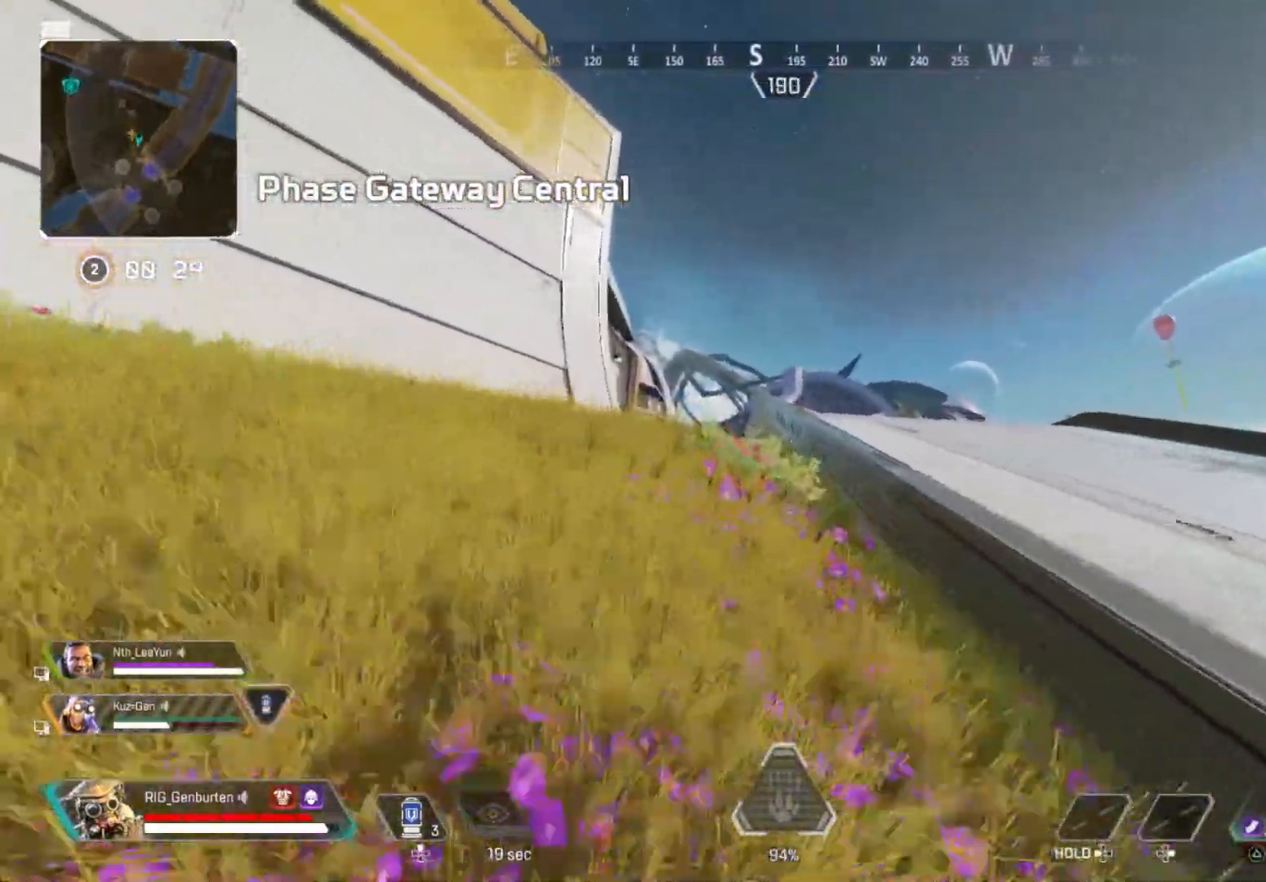
{"buttons": [], "left_stick": "up", "right_stick": "center", "events": [[133, "R3", "up"], [283, "CROSS", "down"], [367, "CROSS", "up"]]}
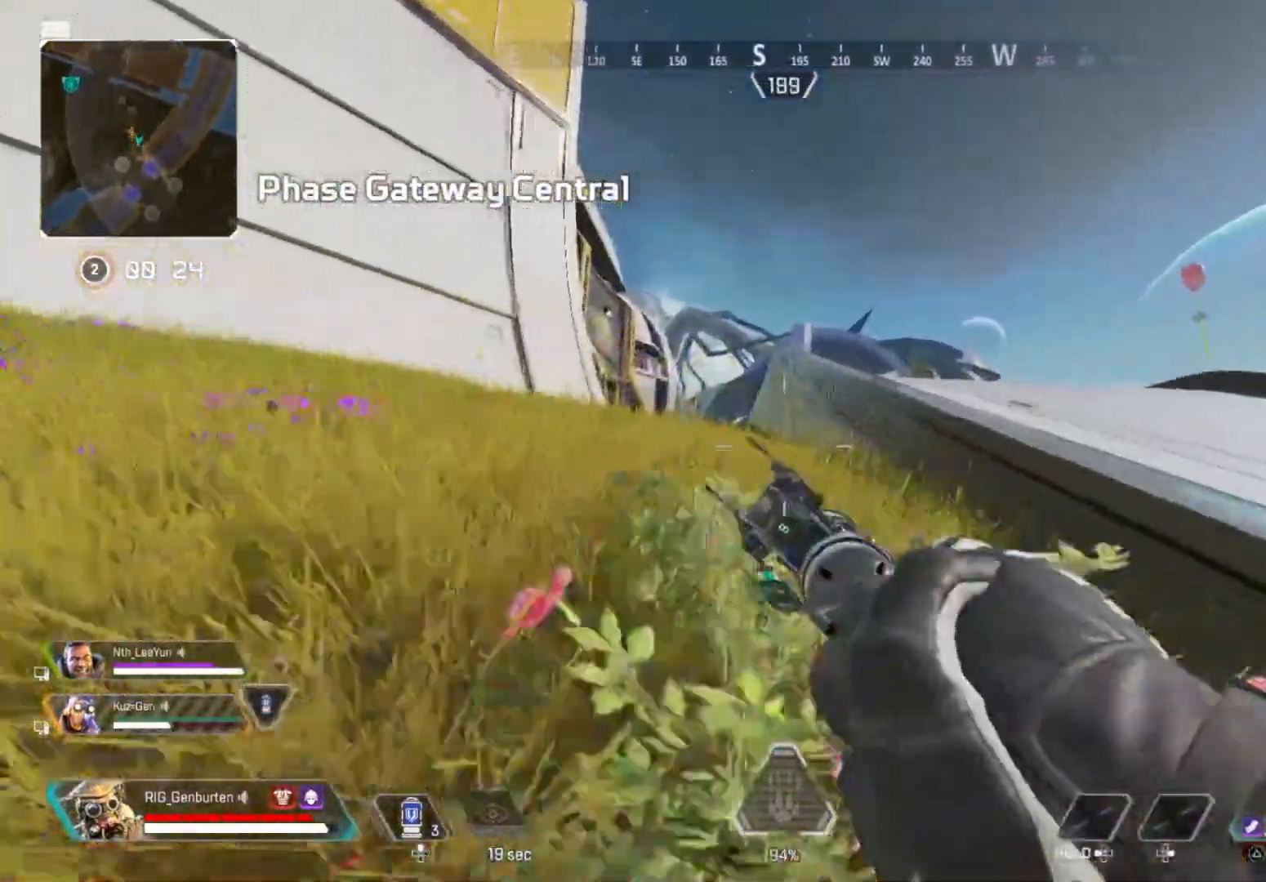
{"buttons": ["L1"], "left_stick": "up-left", "right_stick": "center", "events": [[450, "left_stick", "up-left"], [500, "L1", "down"]]}
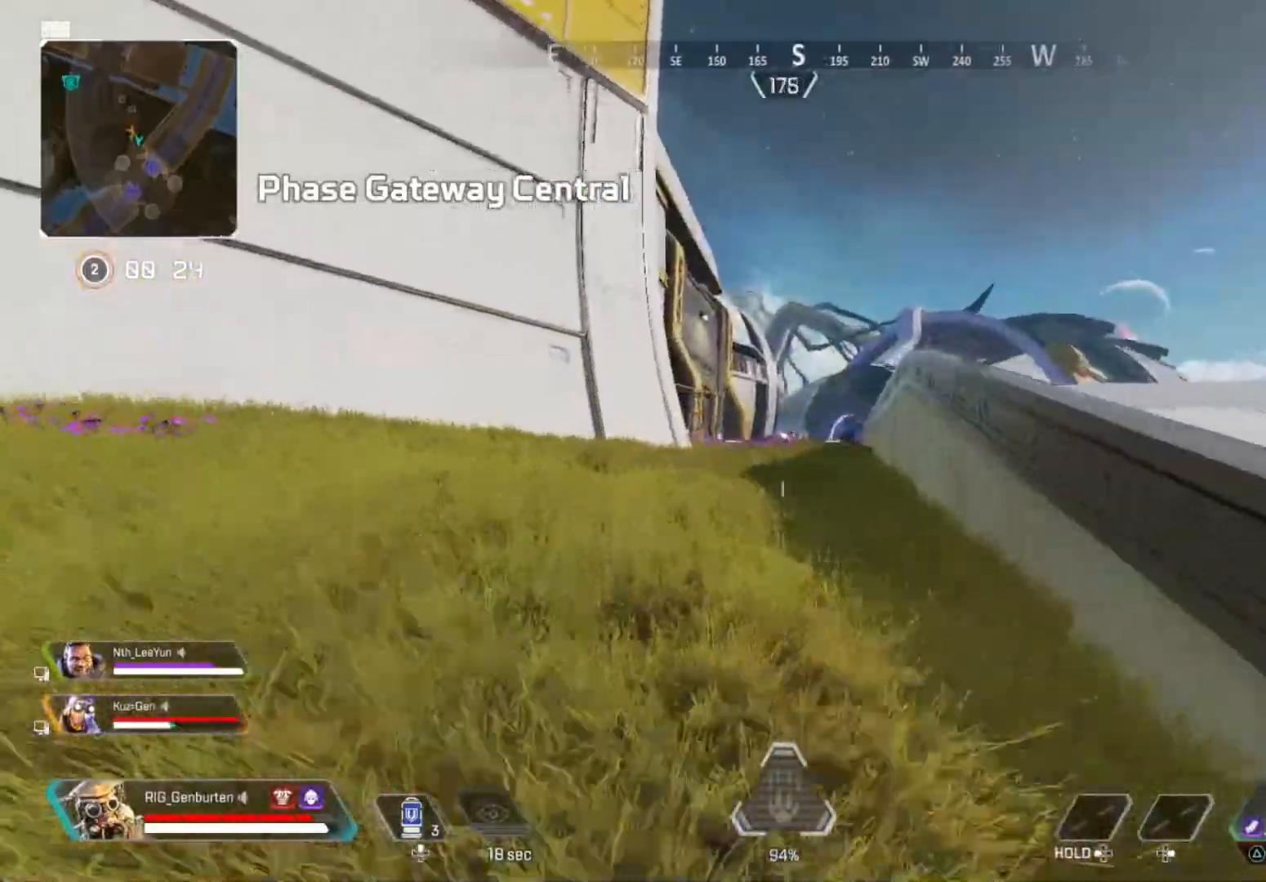
{"buttons": ["L1", "R1"], "left_stick": "up-right", "right_stick": "center", "events": [[50, "left_stick", "left"], [267, "left_stick", "up-left"], [417, "left_stick", "up-right"], [433, "right_stick", "right"], [467, "R1", "down"], [500, "right_stick", "center"]]}
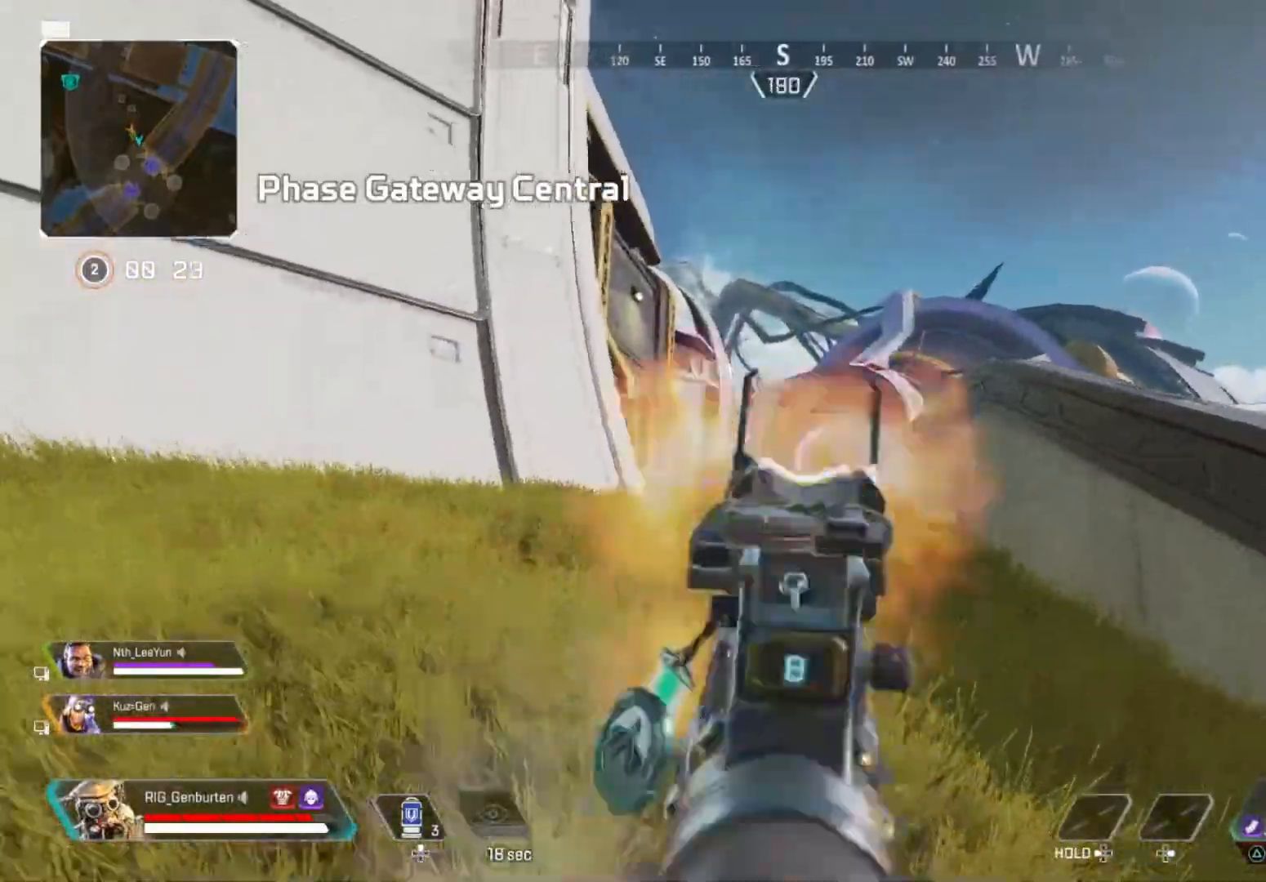
{"buttons": ["L1"], "left_stick": "down-right", "right_stick": "center", "events": [[50, "R1", "up"], [50, "left_stick", "left"], [50, "right_stick", "left"], [150, "right_stick", "center"], [217, "right_stick", "right"], [333, "R1", "down"], [400, "R1", "up"], [400, "right_stick", "left"], [467, "right_stick", "center"], [500, "left_stick", "down-right"]]}
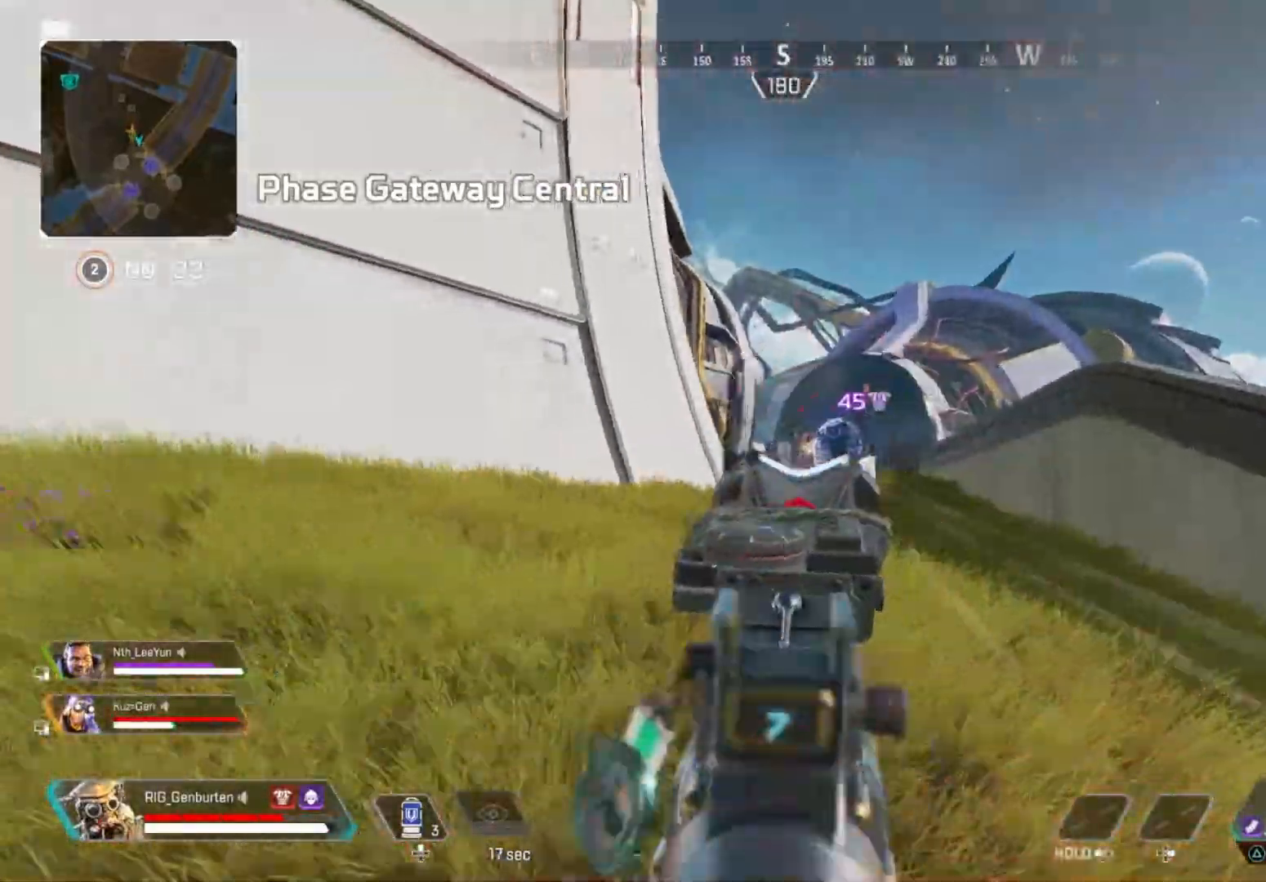
{"buttons": ["L1"], "left_stick": "right", "right_stick": "center", "events": [[33, "left_stick", "right"], [183, "R1", "down"], [283, "R1", "up"], [283, "right_stick", "left"], [400, "right_stick", "center"]]}